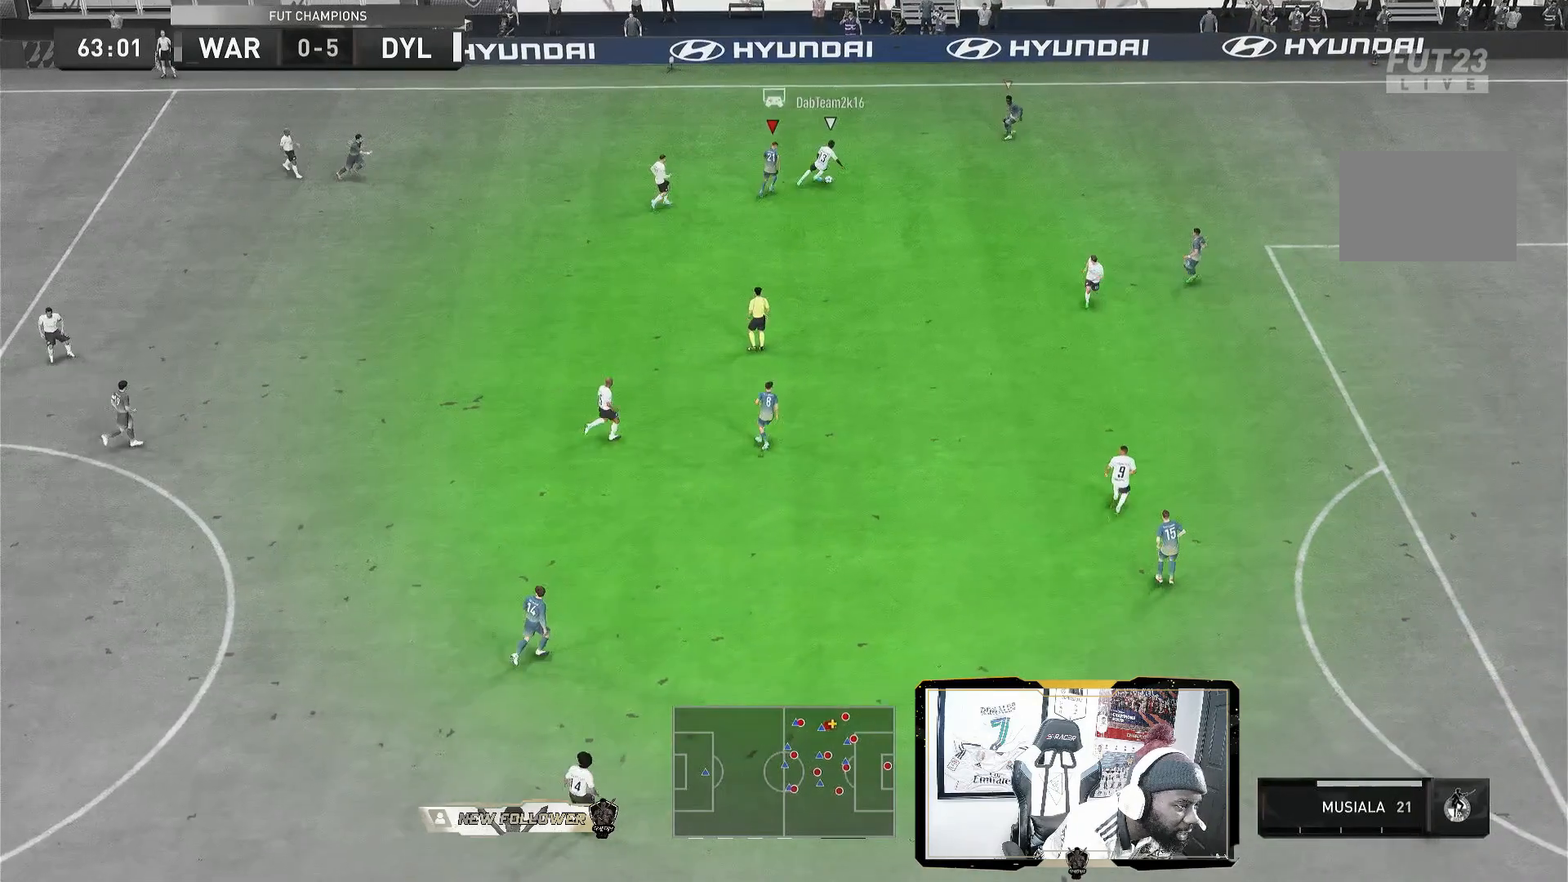
Gameplay with a controller (PlayStation layout); each line is a JSON object with the inputs held at the frame after it. "events" lists button and stick changes between this image and that frame as [ms after this image, input, new state], when the widget could be followed in between. Not read: L3 R3.
{"buttons": ["R2"], "left_stick": "right", "right_stick": "center", "events": [[120, "R2", "down"]]}
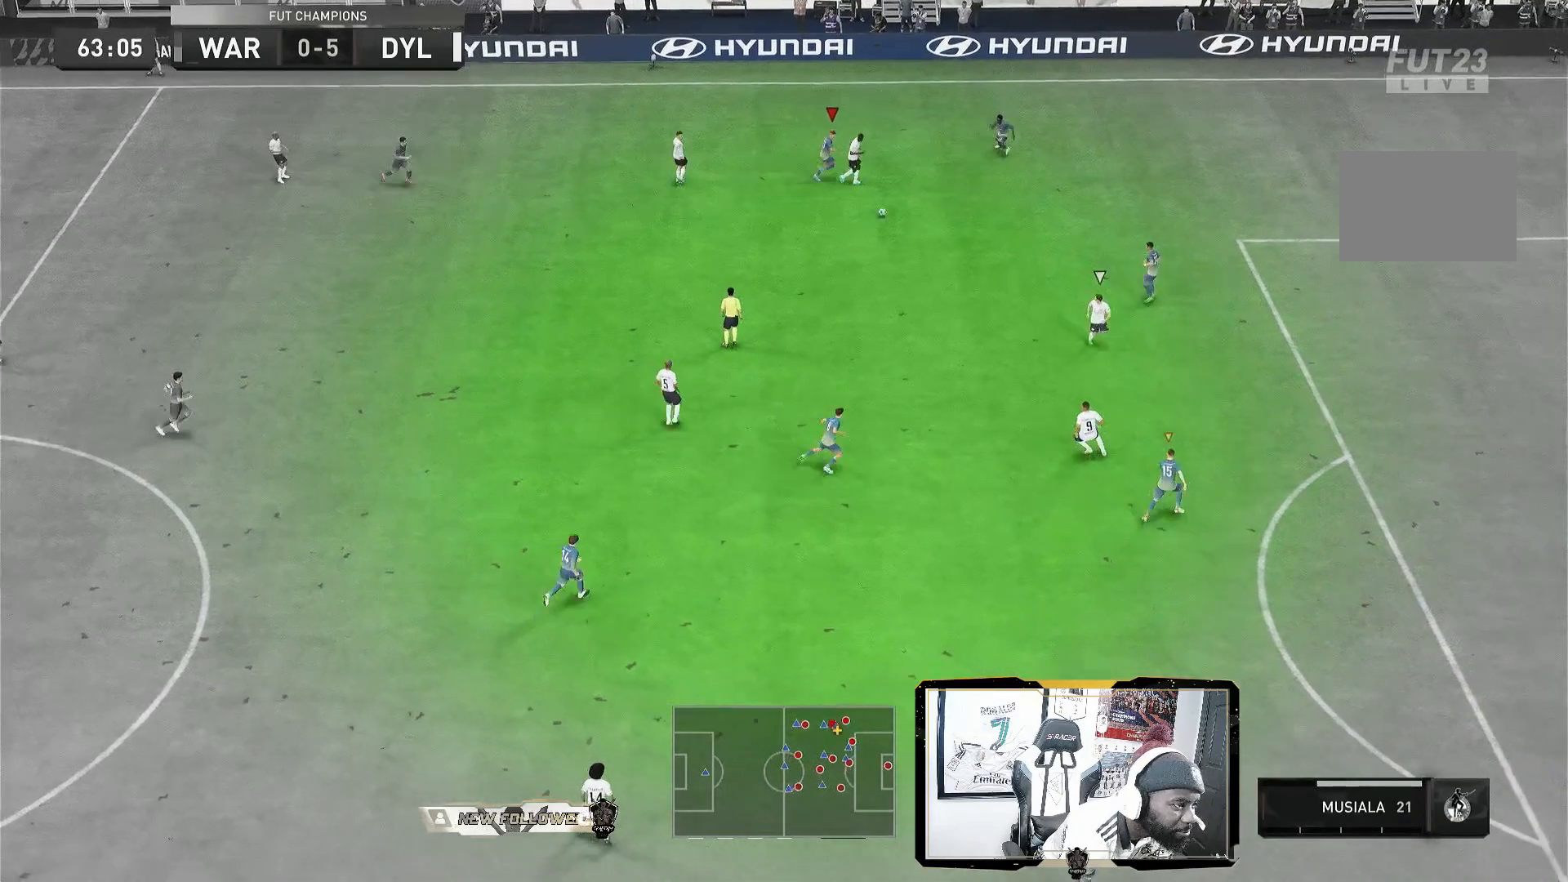
{"buttons": ["R2"], "left_stick": "down-right", "right_stick": "center", "events": [[40, "left_stick", "down-right"], [240, "L1", "down"], [440, "L1", "up"]]}
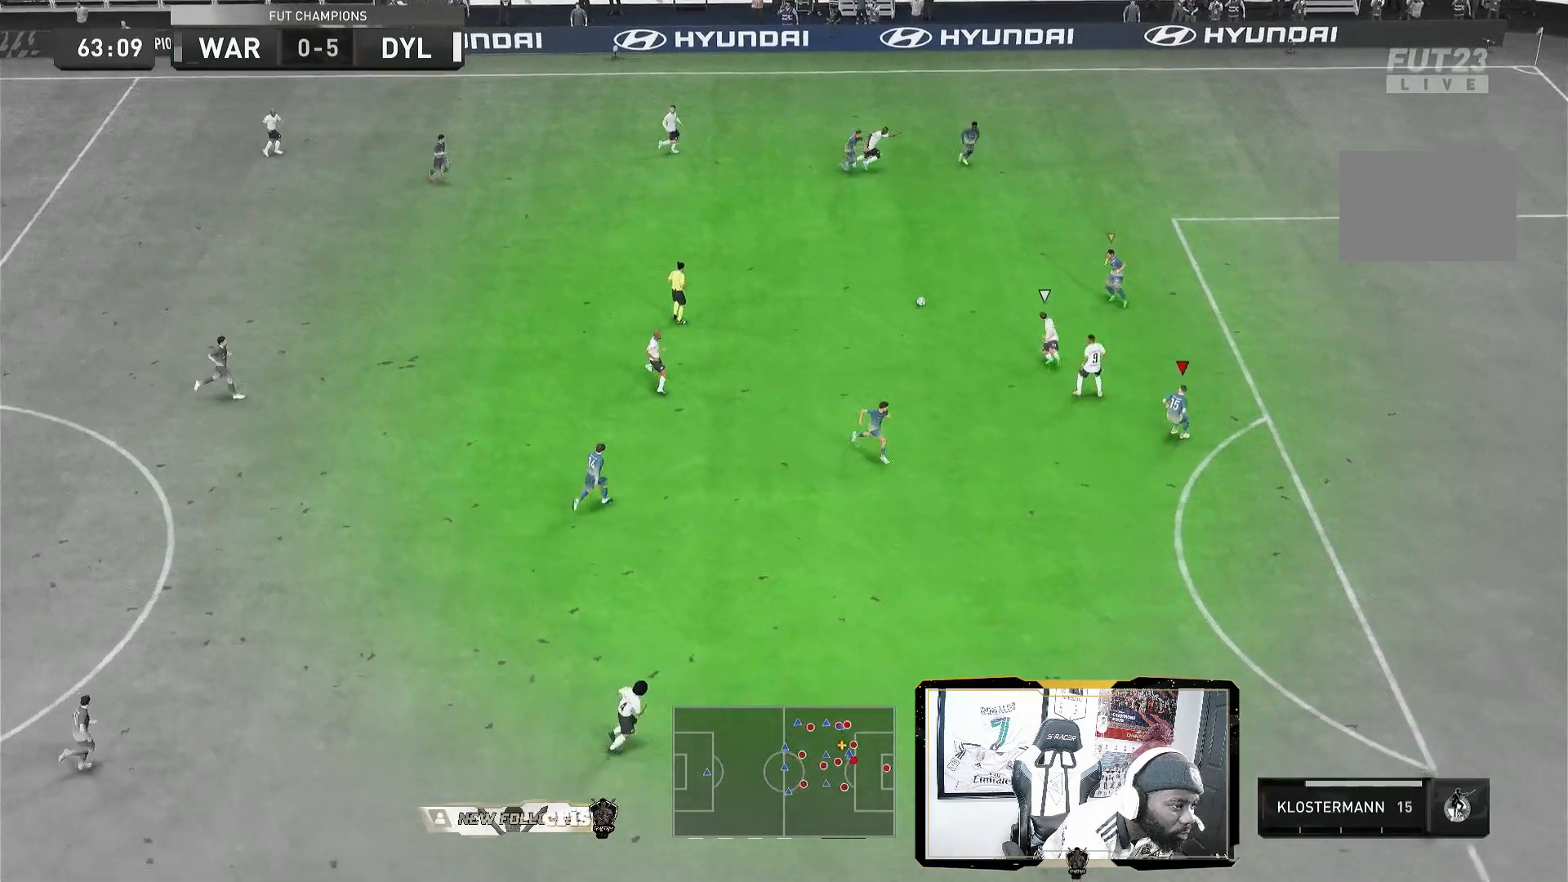
{"buttons": ["L2", "R2"], "left_stick": "right", "right_stick": "center", "events": [[40, "L2", "down"], [400, "left_stick", "right"]]}
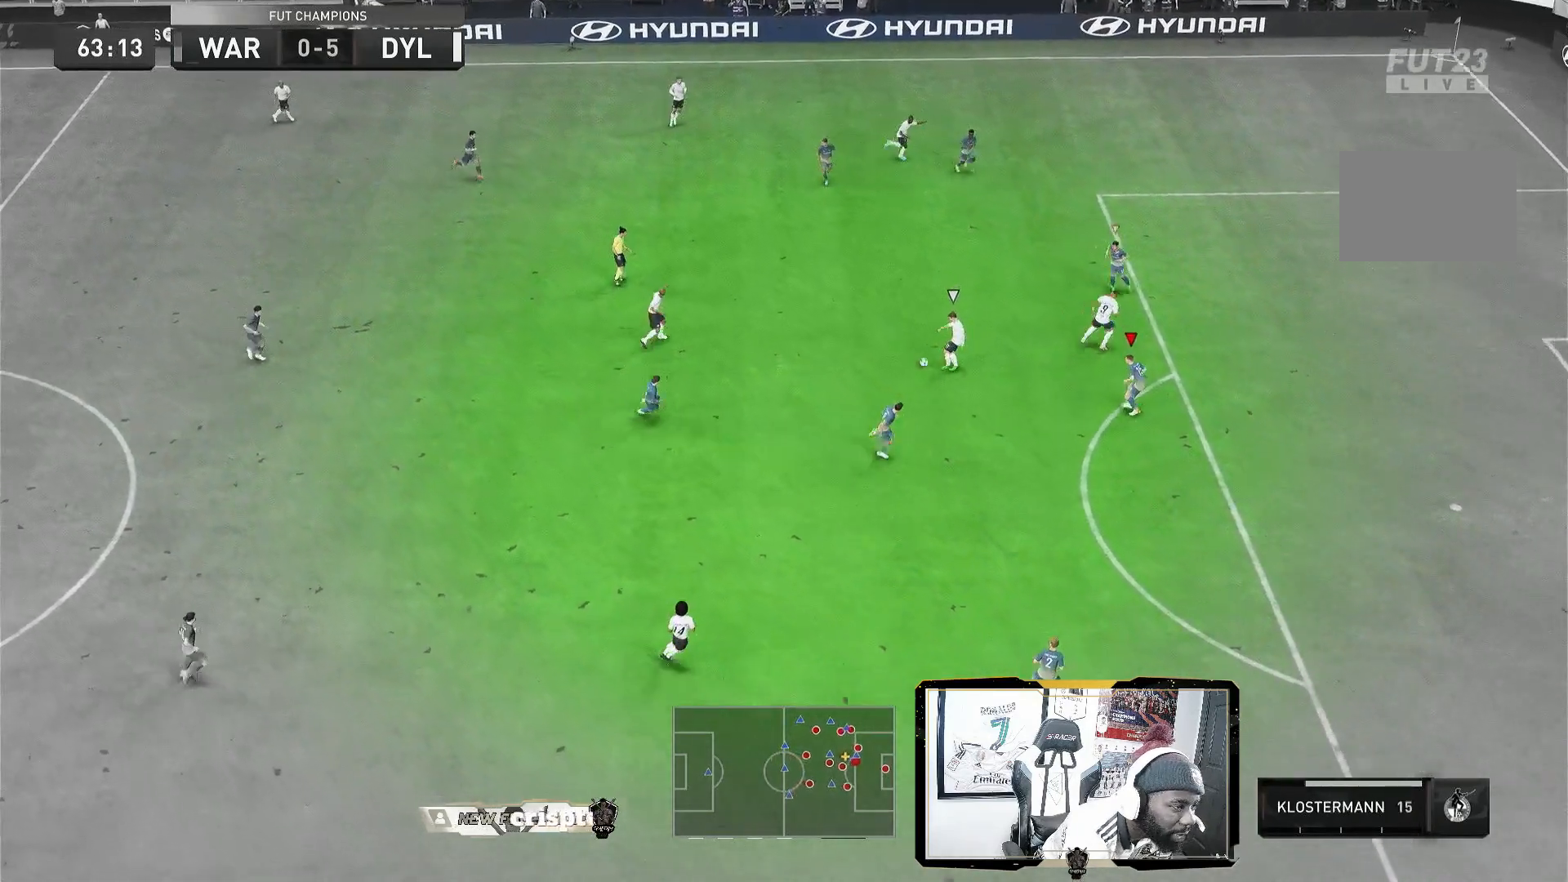
{"buttons": ["L2"], "left_stick": "up-left", "right_stick": "center", "events": [[40, "left_stick", "up-right"], [120, "R2", "up"], [360, "left_stick", "up-left"]]}
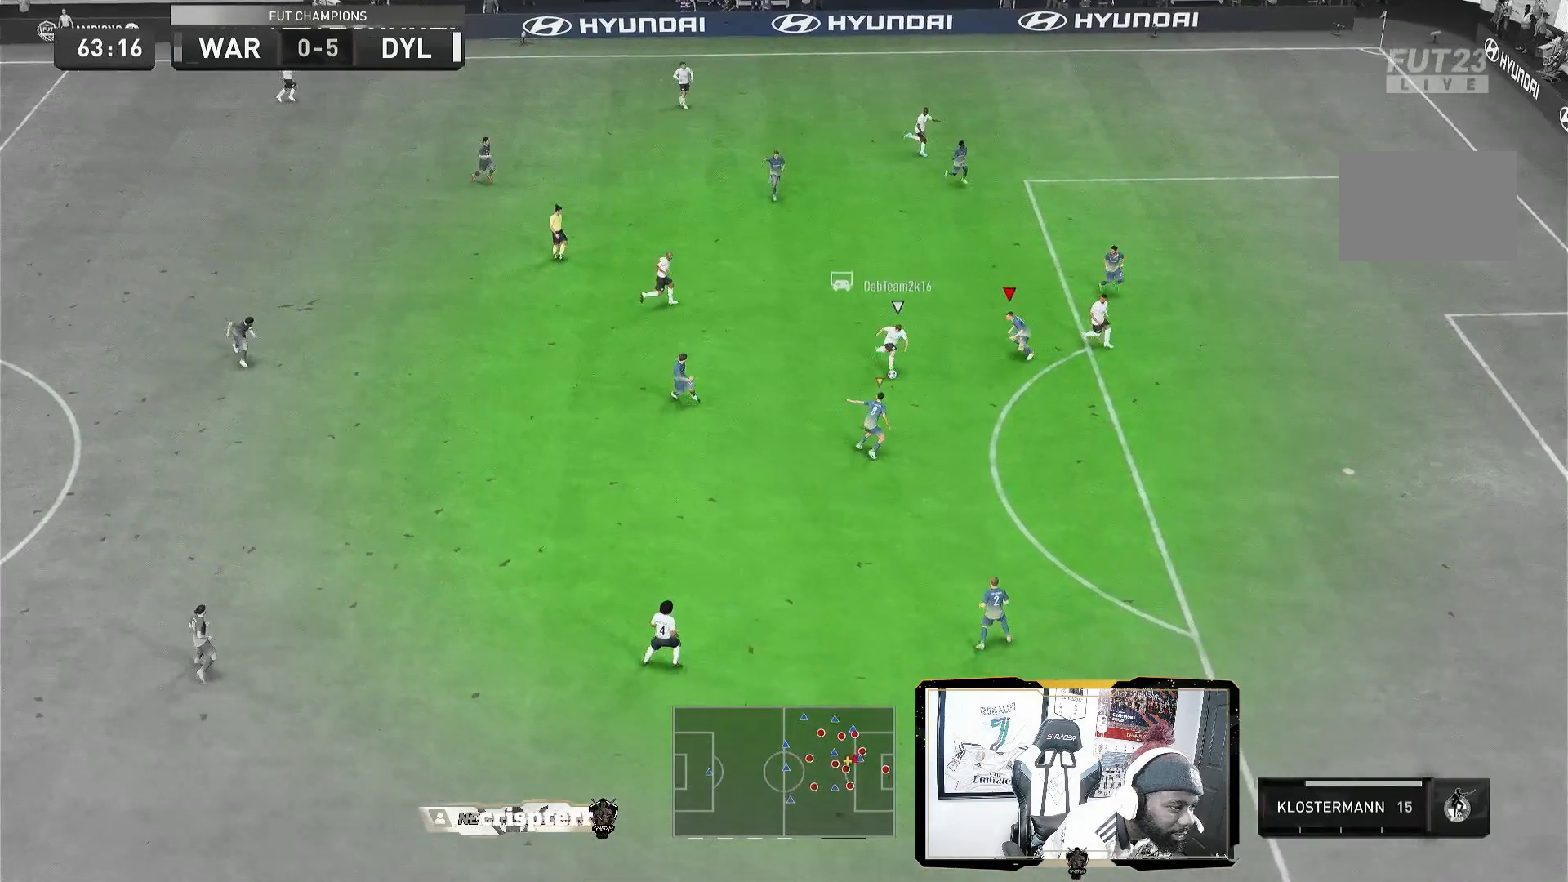
{"buttons": ["L2", "R2"], "left_stick": "down-right", "right_stick": "center"}
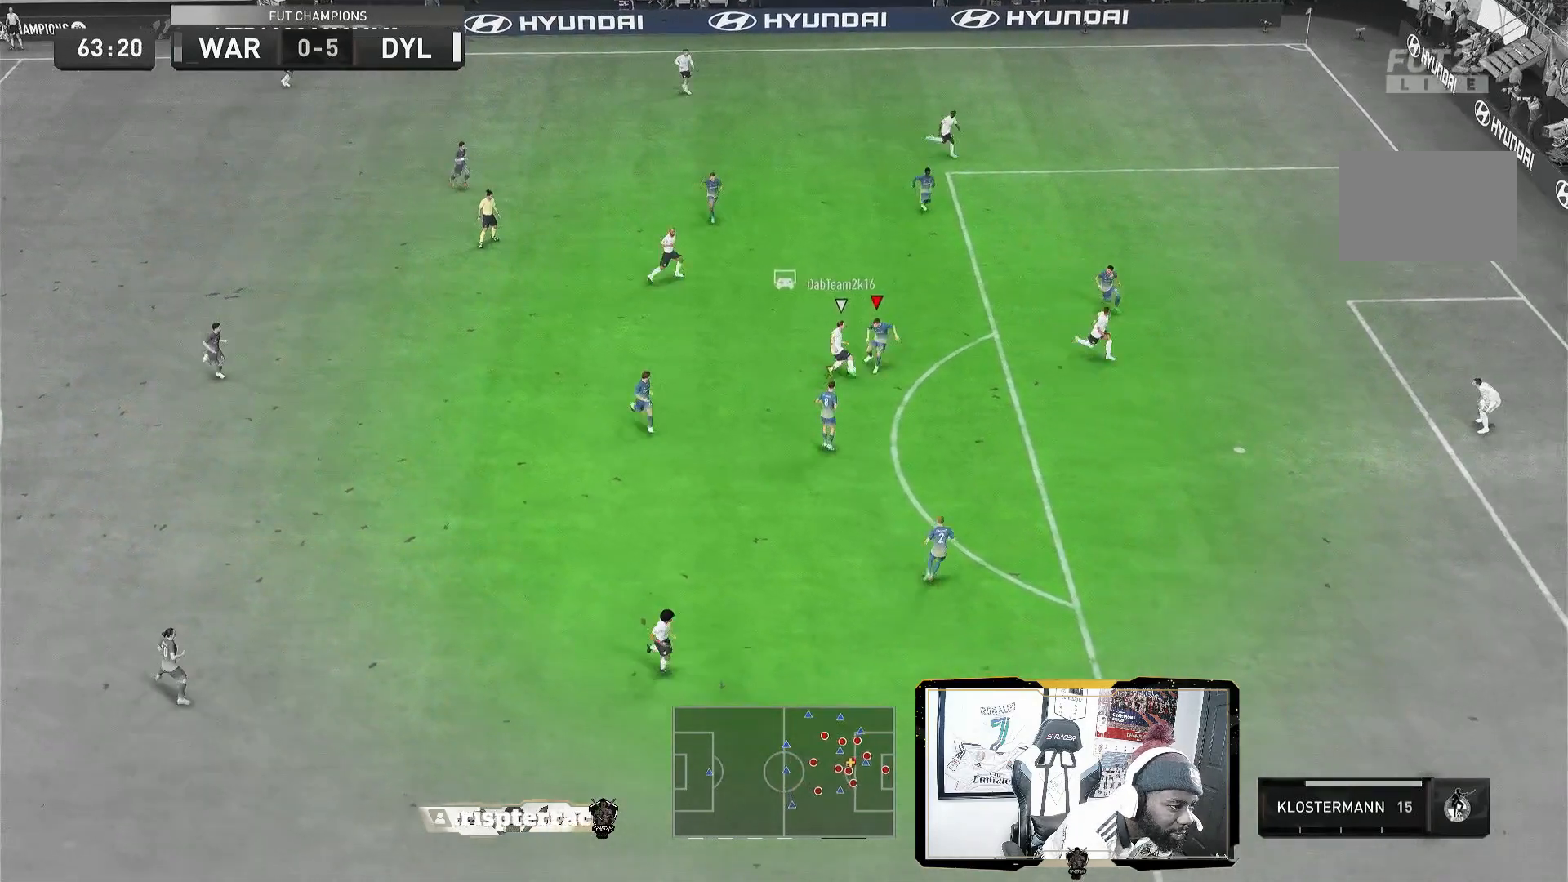
{"buttons": ["L2", "R2"], "left_stick": "down-left", "right_stick": "center", "events": [[400, "left_stick", "down-left"]]}
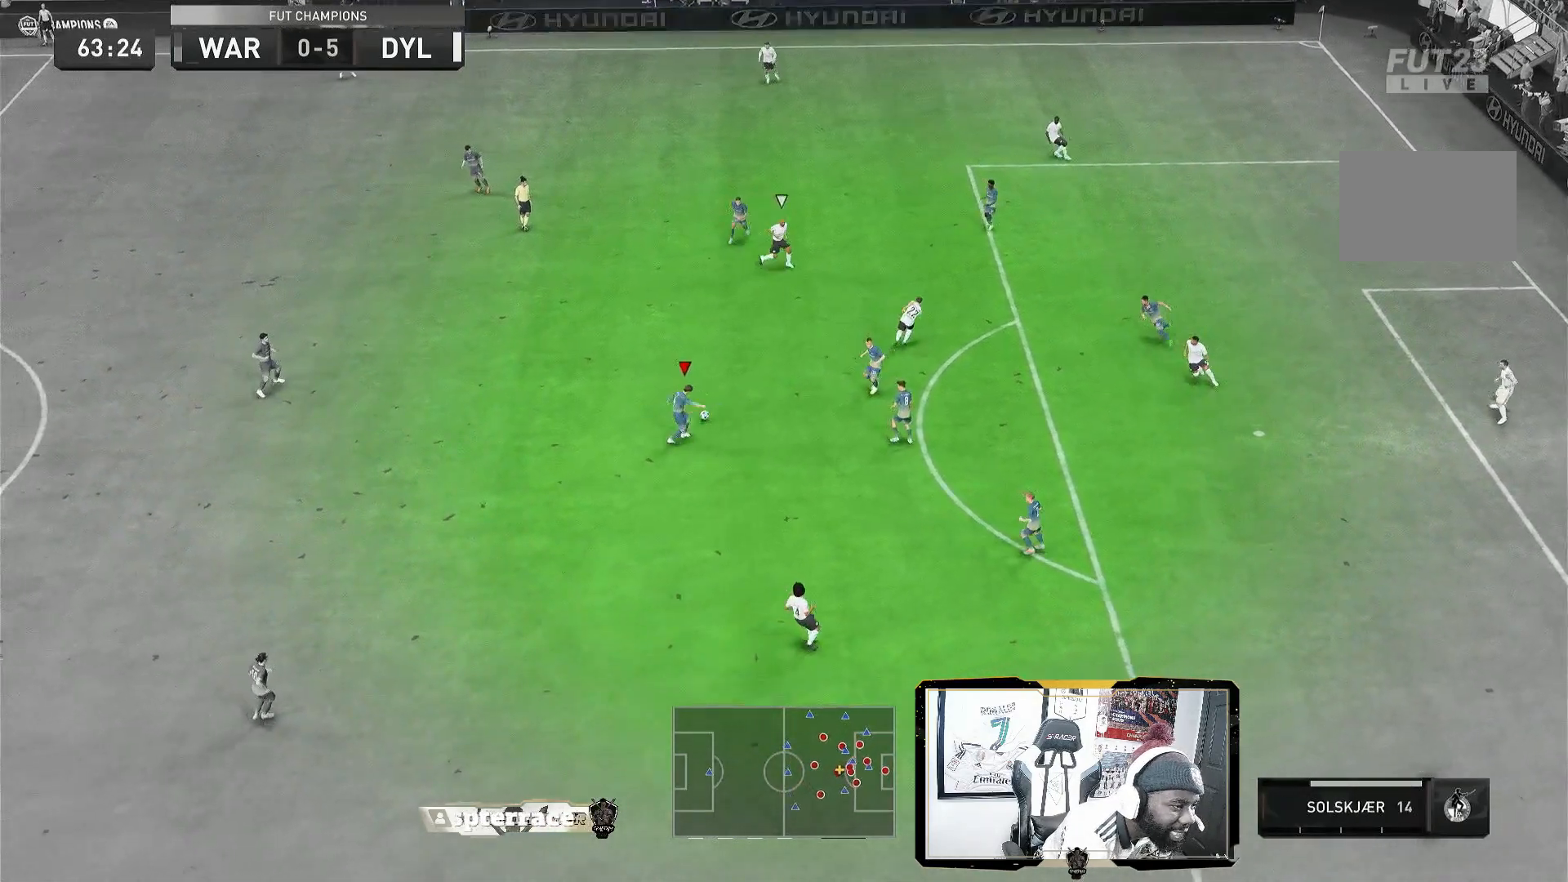
{"buttons": [], "left_stick": "down-left", "right_stick": "center", "events": [[120, "R2", "up"], [240, "L2", "up"]]}
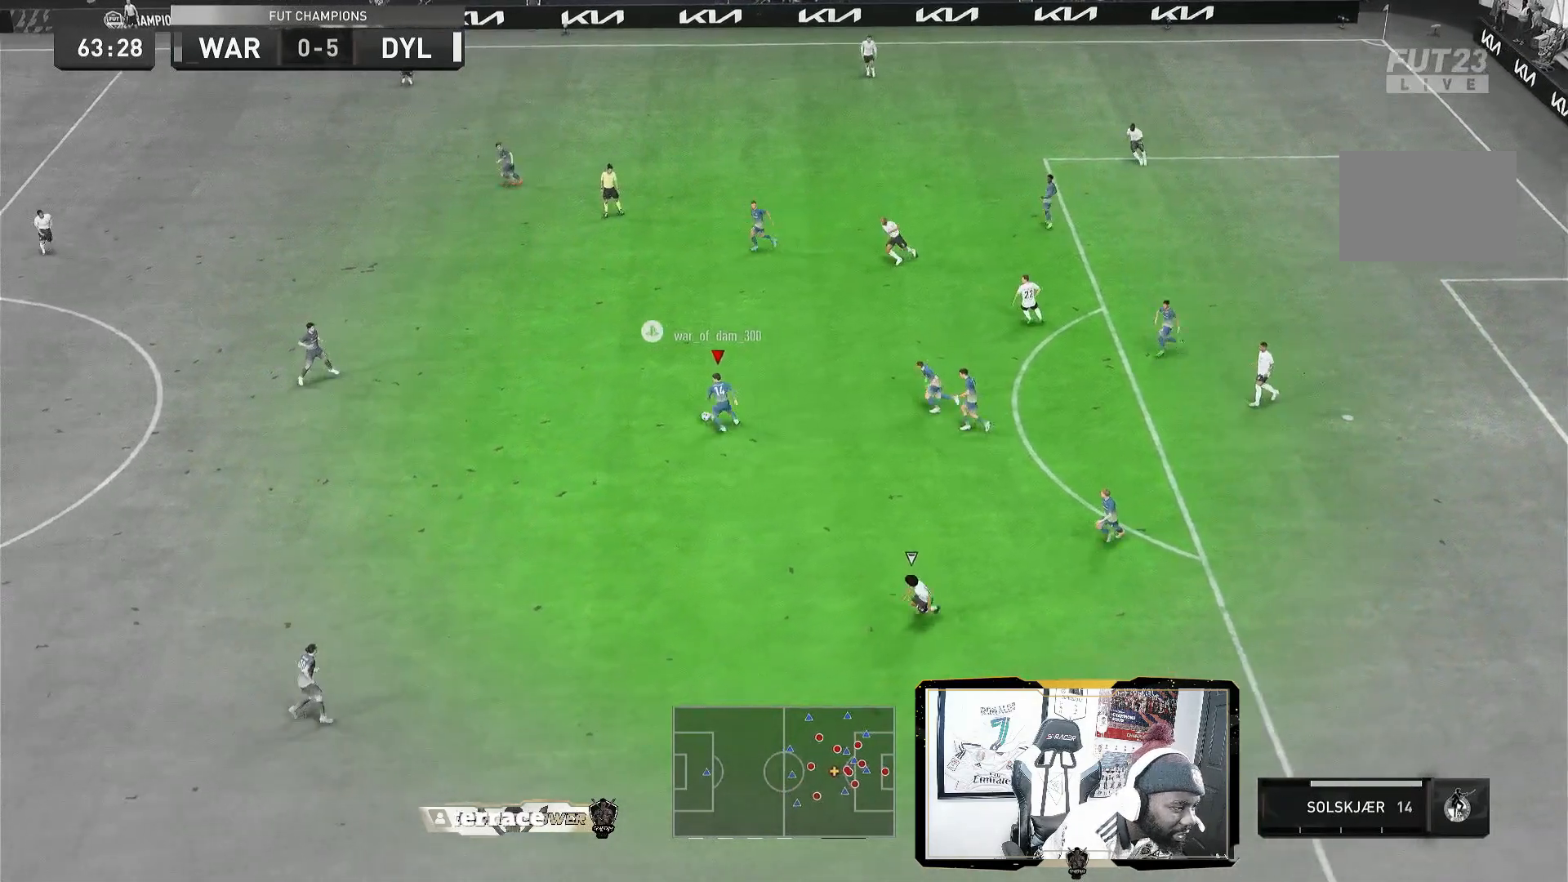
{"buttons": [], "left_stick": "down-left", "right_stick": "center", "events": [[200, "CROSS", "down"], [360, "CROSS", "up"]]}
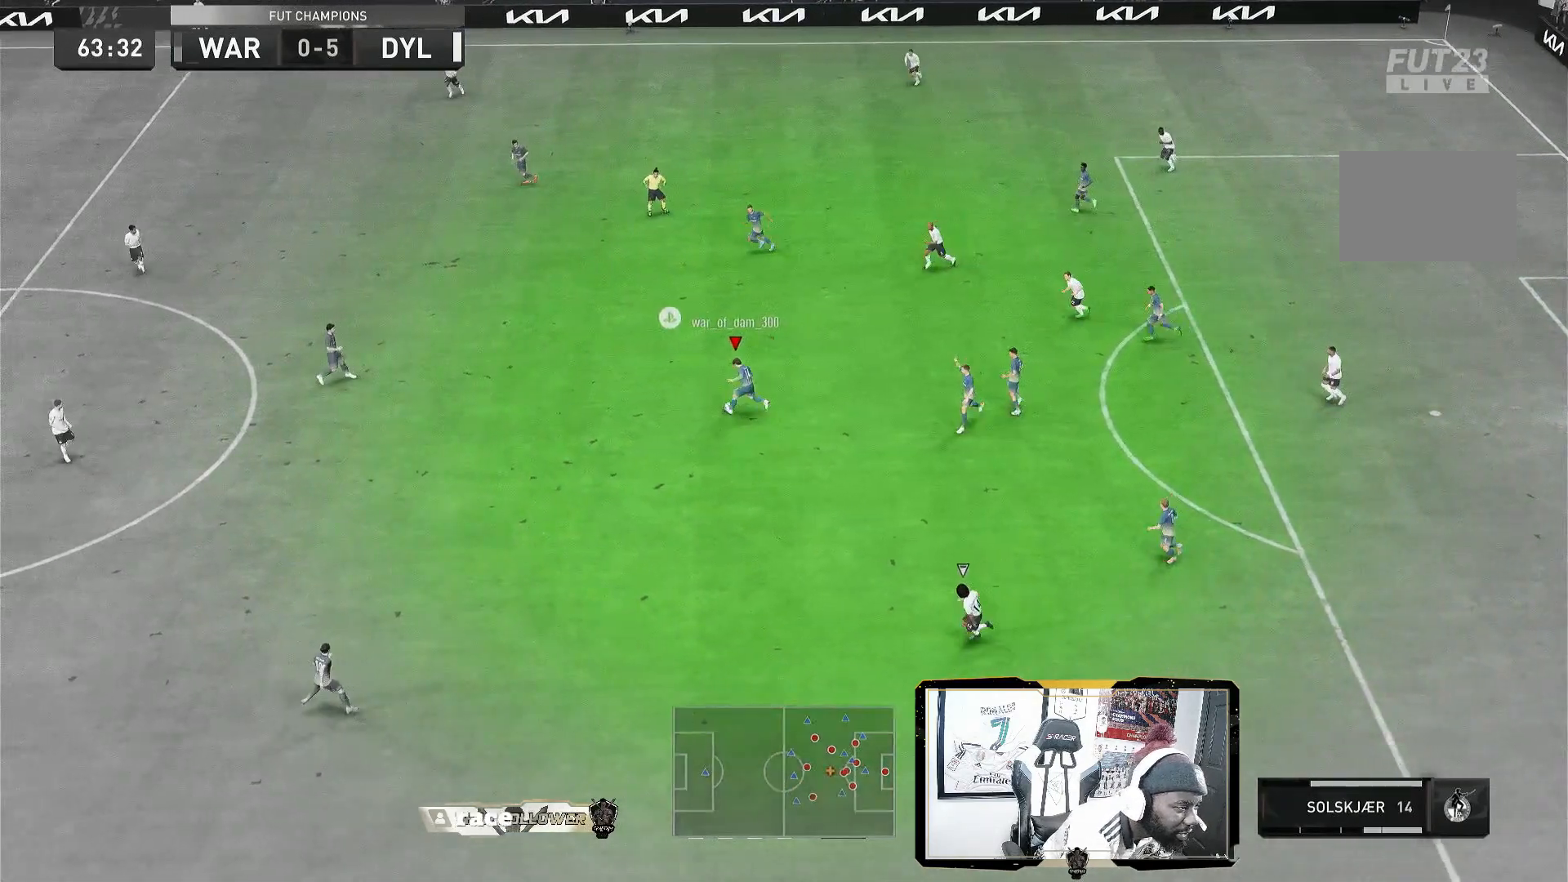
{"buttons": [], "left_stick": "center", "right_stick": "center", "events": [[280, "left_stick", "center"]]}
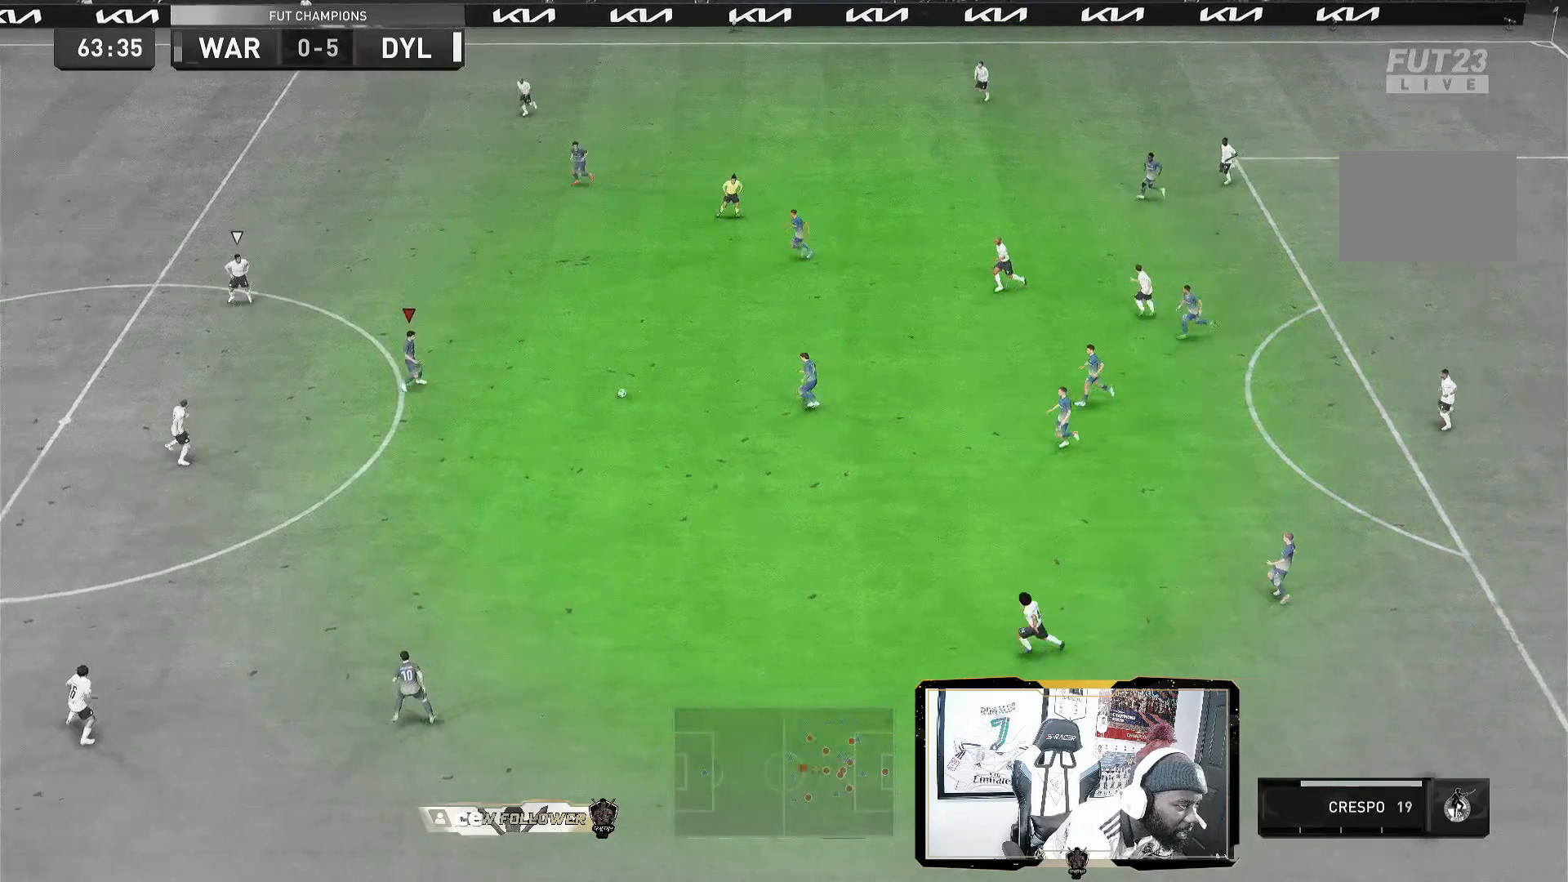
{"buttons": [], "left_stick": "down", "right_stick": "center", "events": [[240, "left_stick", "down-right"], [360, "left_stick", "down"]]}
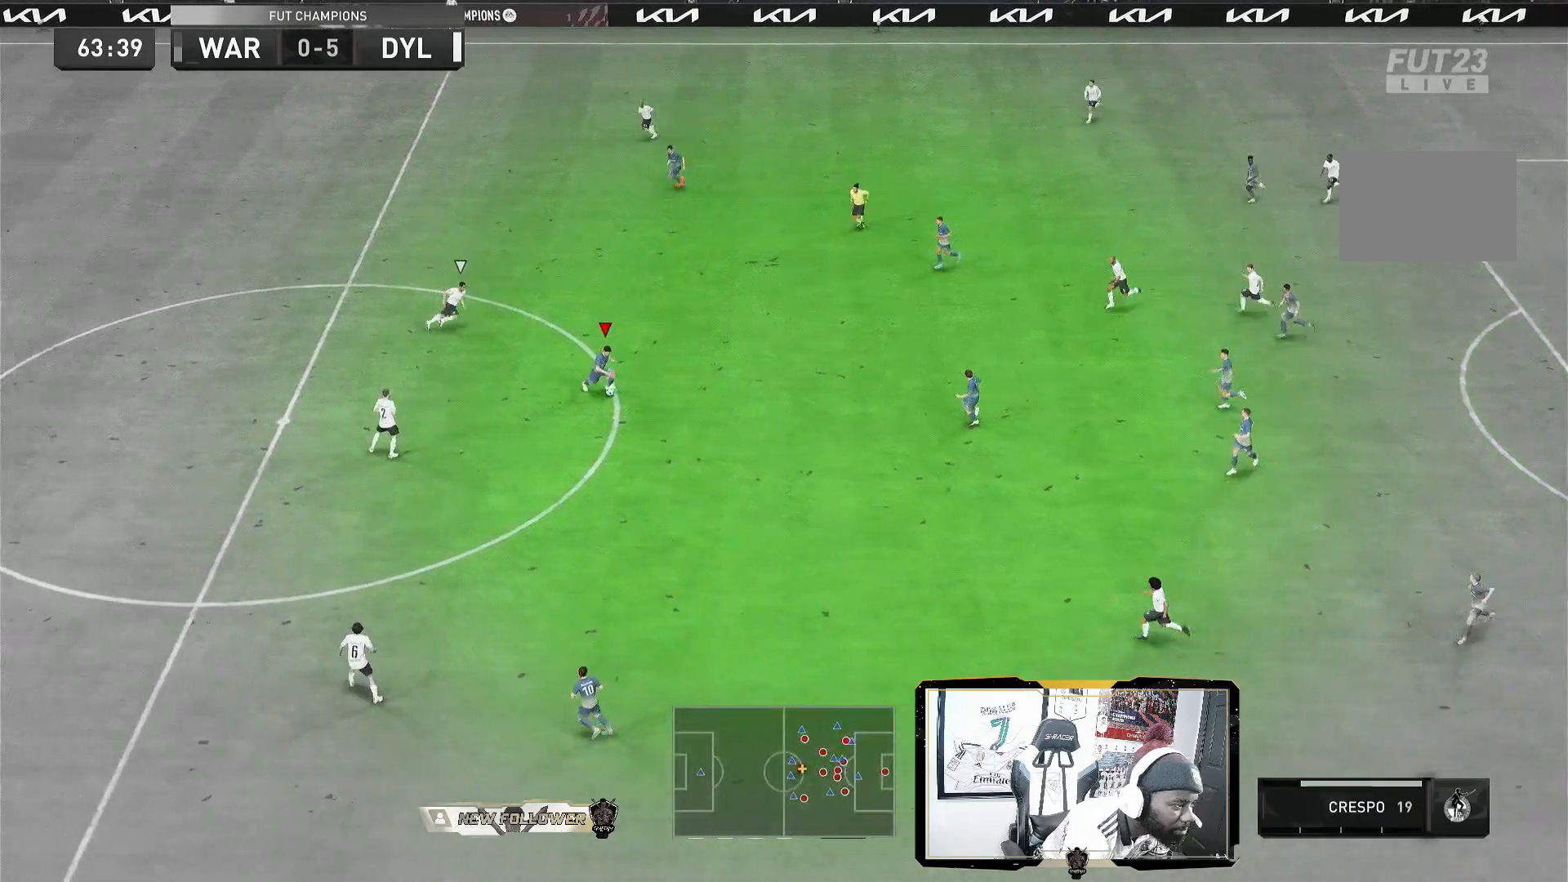
{"buttons": [], "left_stick": "down", "right_stick": "center", "events": []}
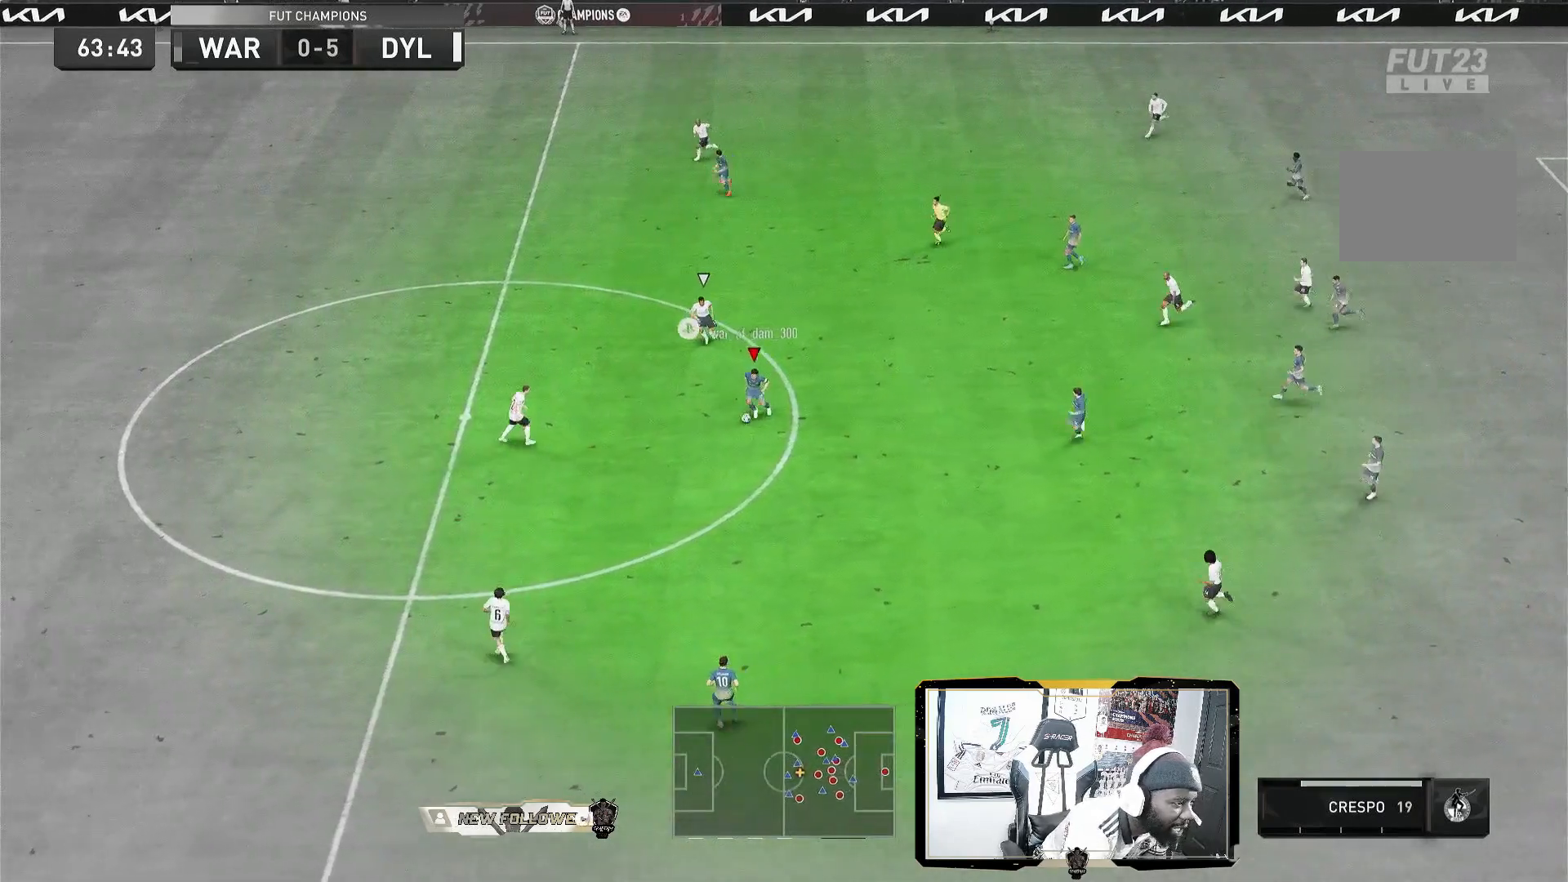
{"buttons": [], "left_stick": "down", "right_stick": "center", "events": []}
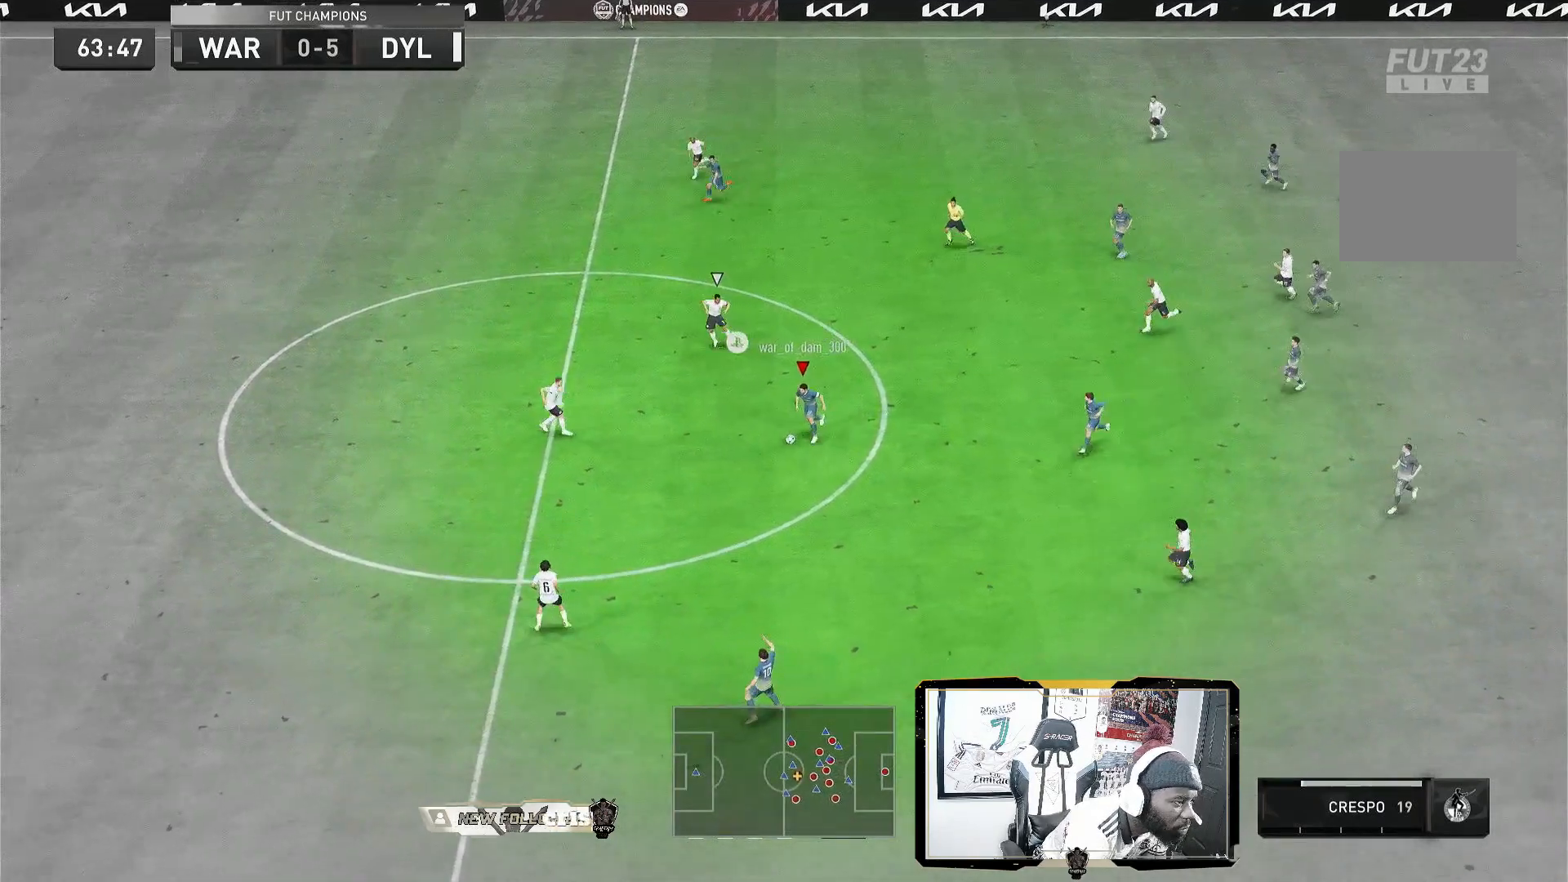
{"buttons": [], "left_stick": "up-right", "right_stick": "center", "events": [[160, "left_stick", "right"], [440, "left_stick", "up-right"]]}
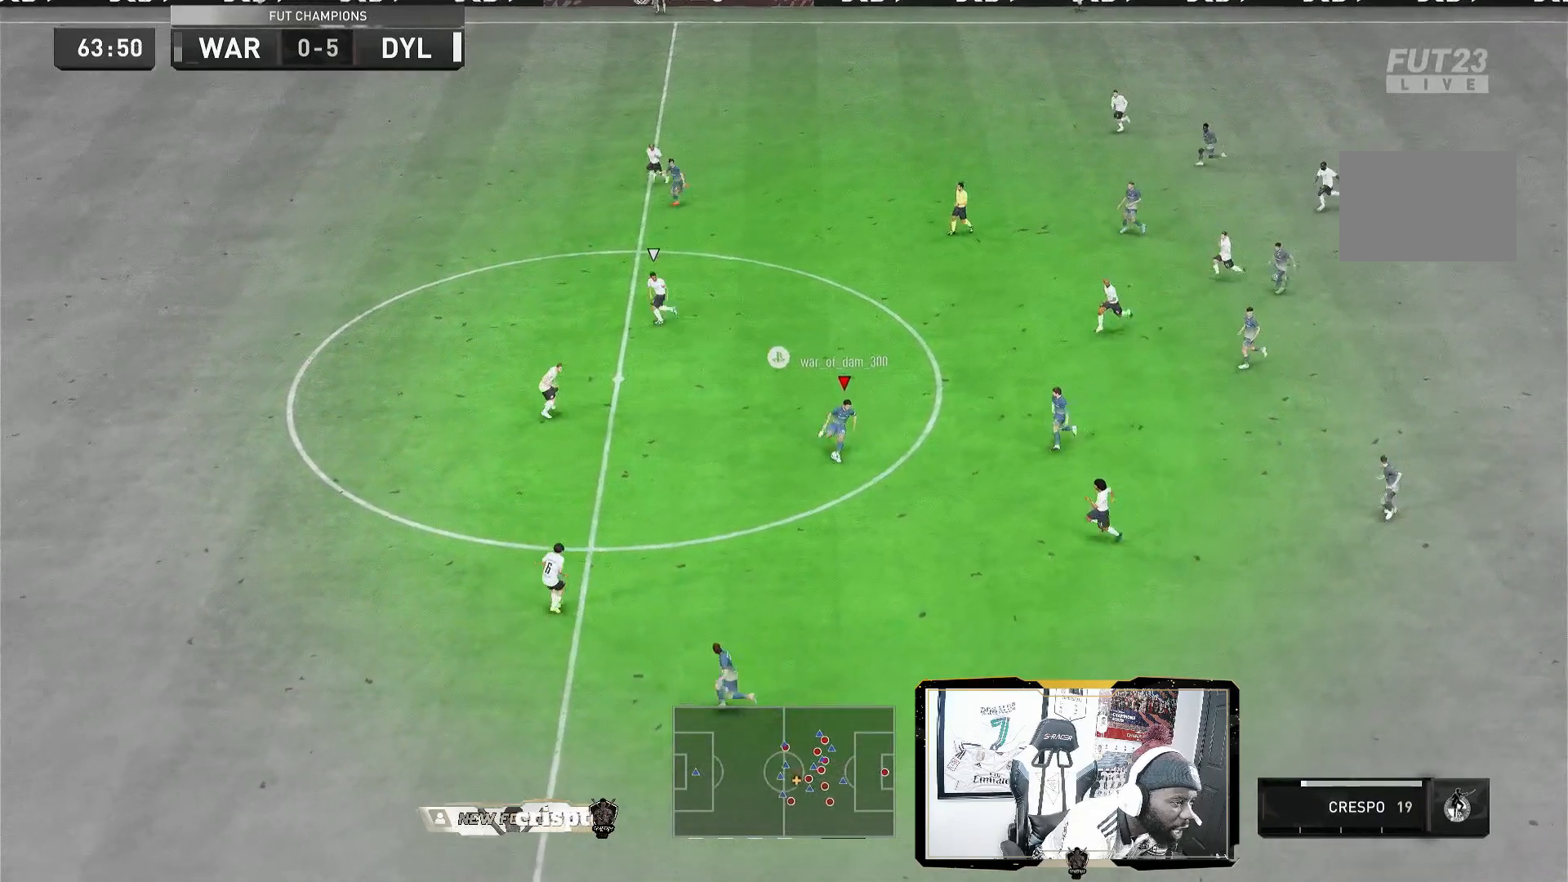
{"buttons": [], "left_stick": "left", "right_stick": "center", "events": [[120, "left_stick", "up"], [280, "left_stick", "left"]]}
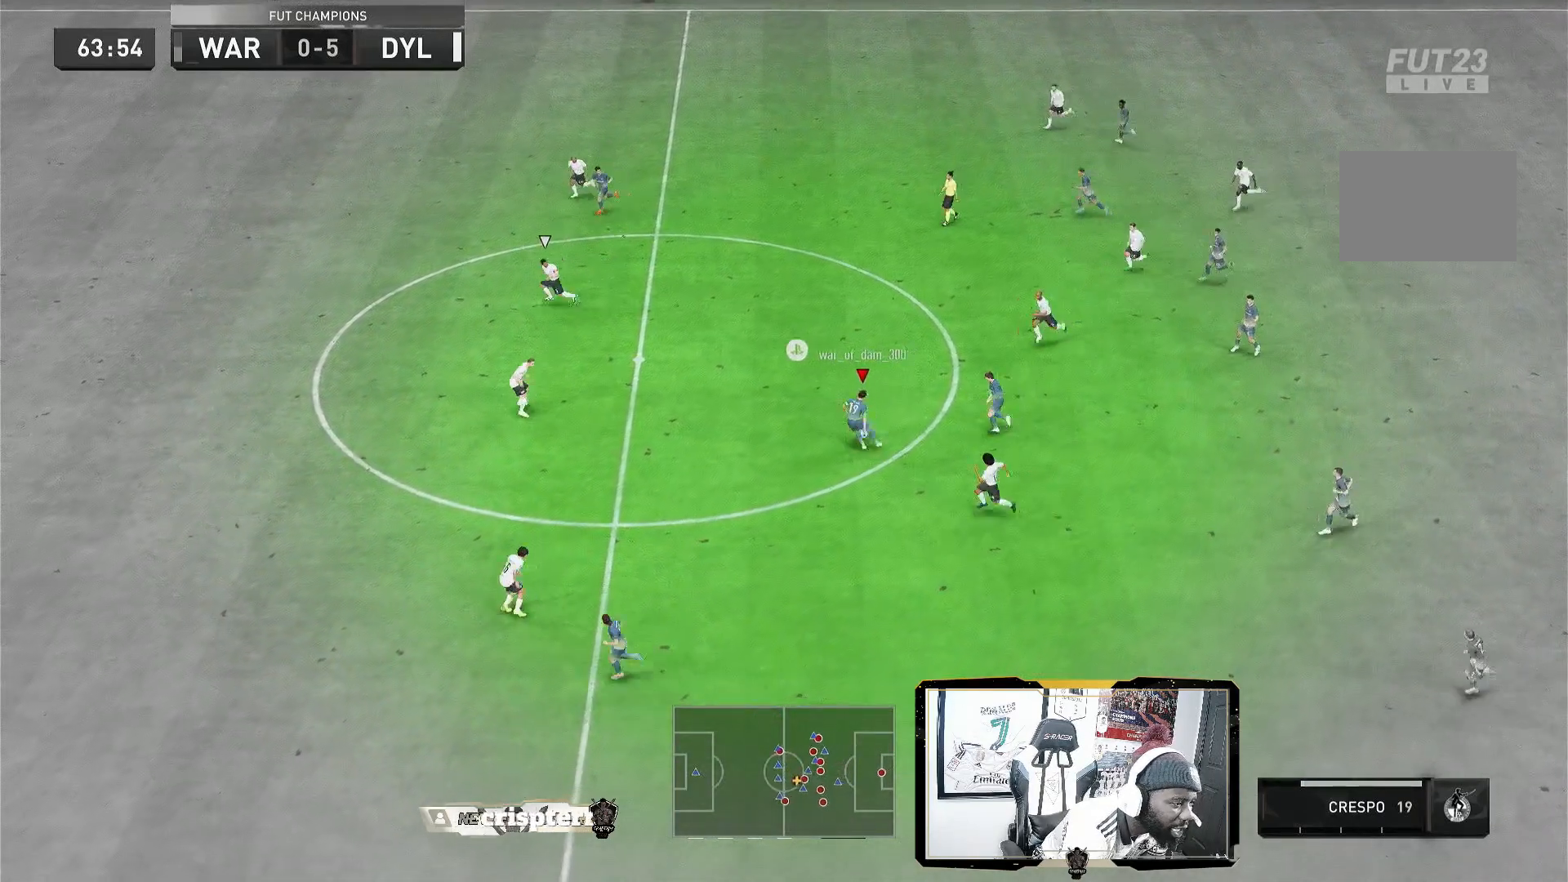
{"buttons": [], "left_stick": "down-left", "right_stick": "center", "events": [[40, "left_stick", "down-left"]]}
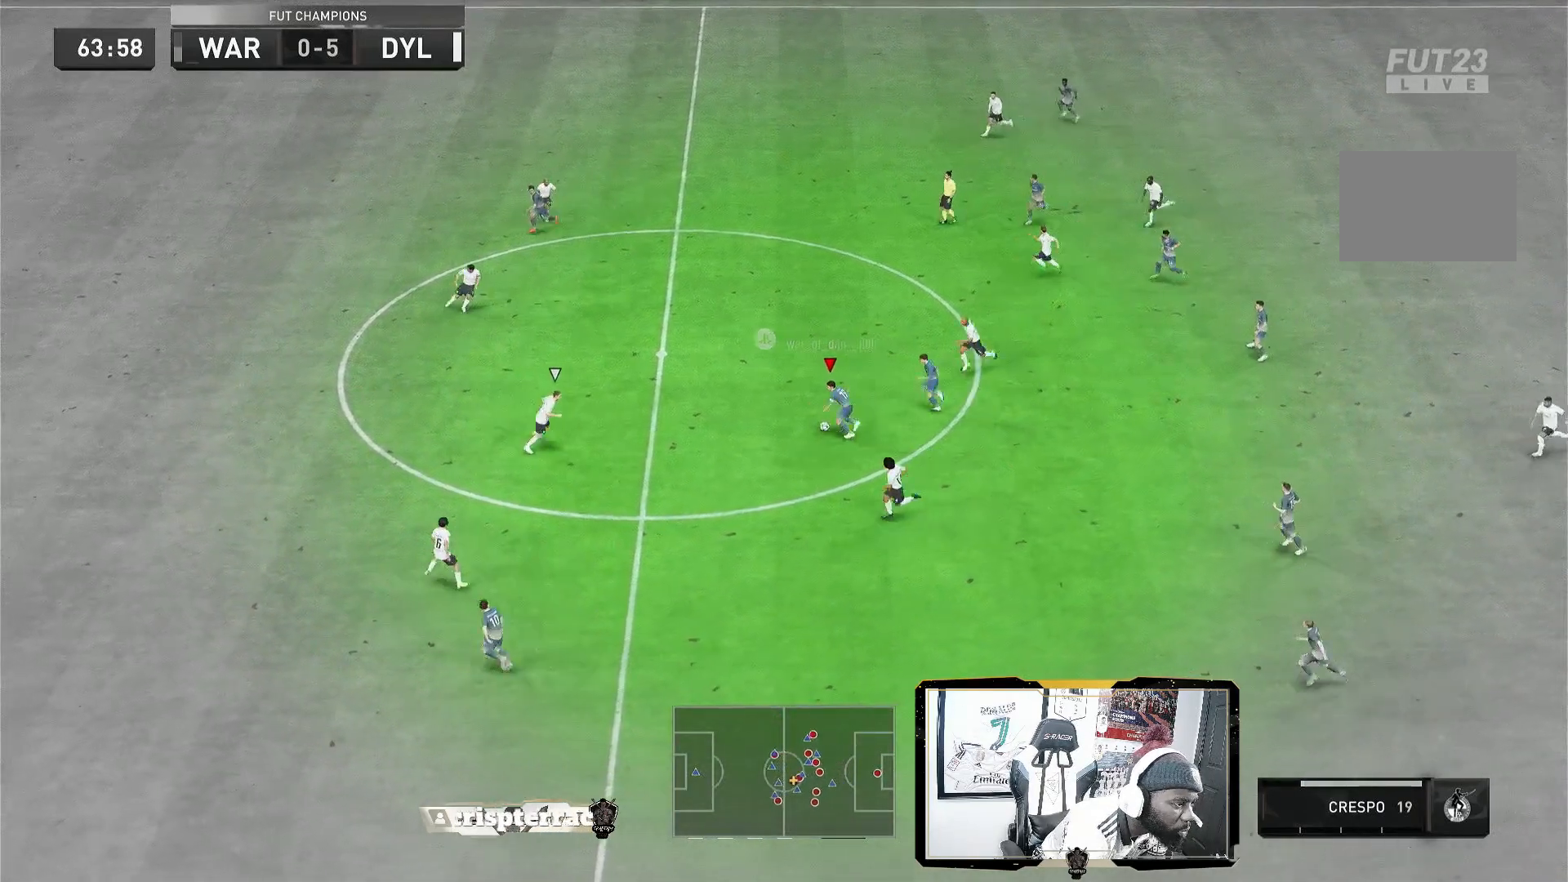
{"buttons": ["CROSS"], "left_stick": "up-right", "right_stick": "center", "events": [[480, "CROSS", "down"], [480, "left_stick", "up-right"]]}
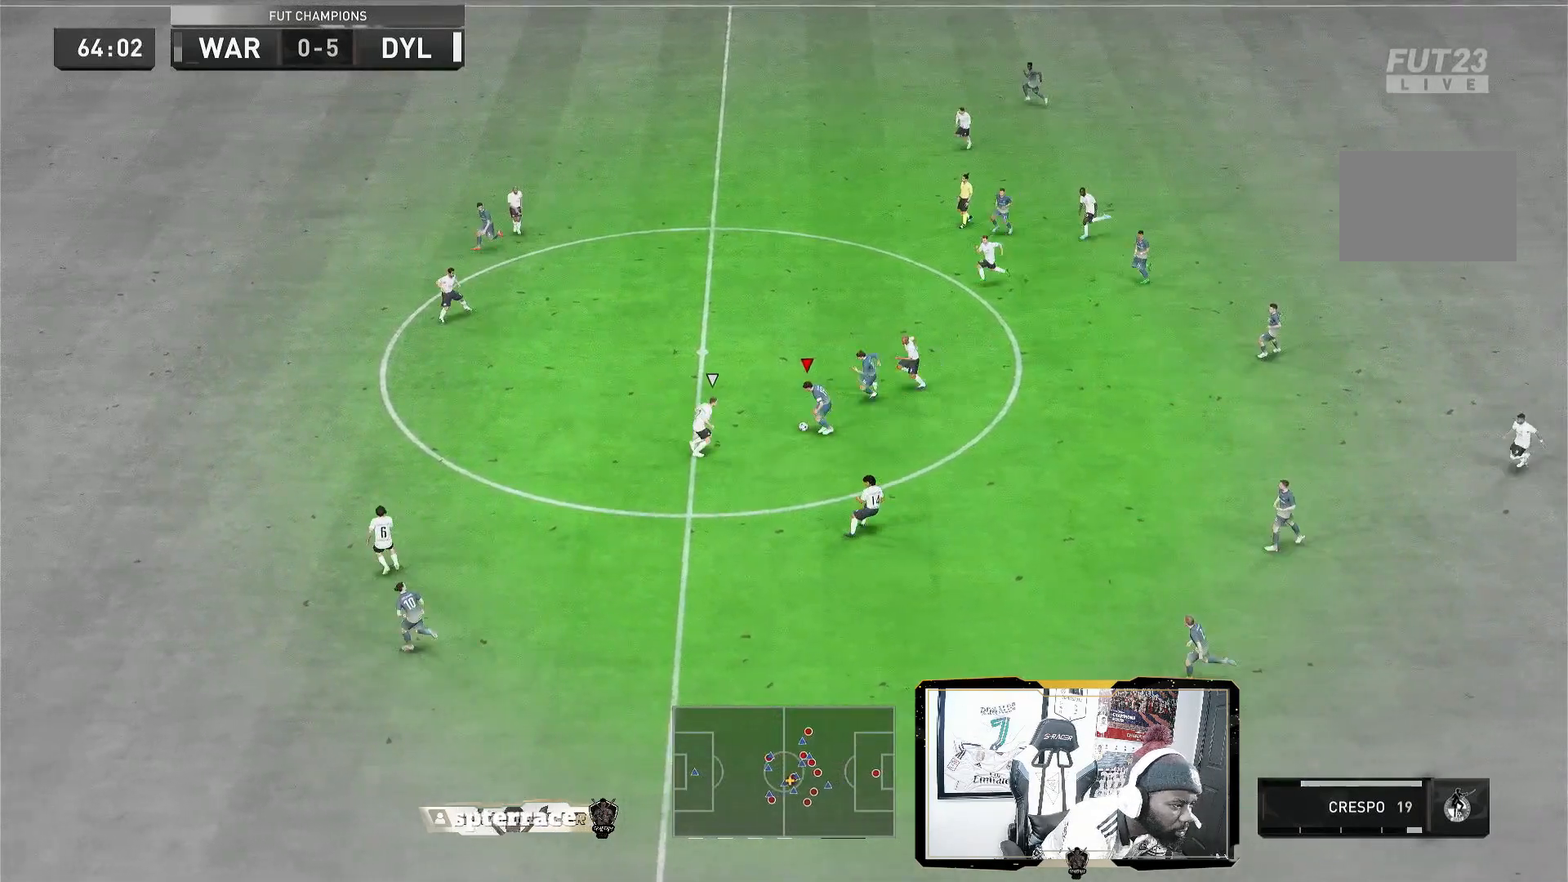
{"buttons": [], "left_stick": "up", "right_stick": "center"}
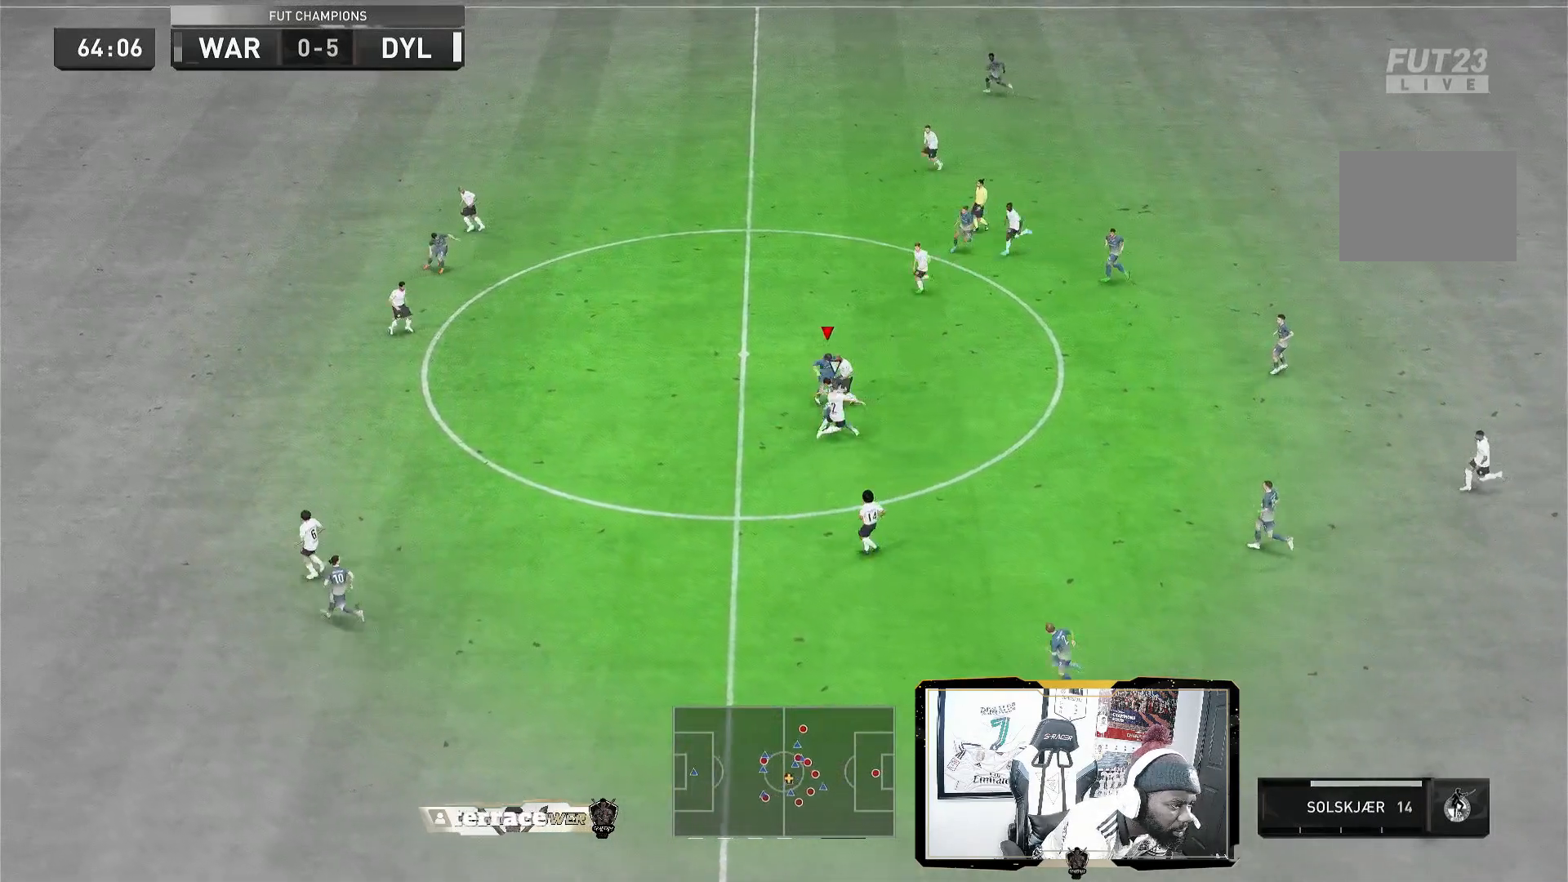
{"buttons": [], "left_stick": "left", "right_stick": "center", "events": [[200, "left_stick", "left"]]}
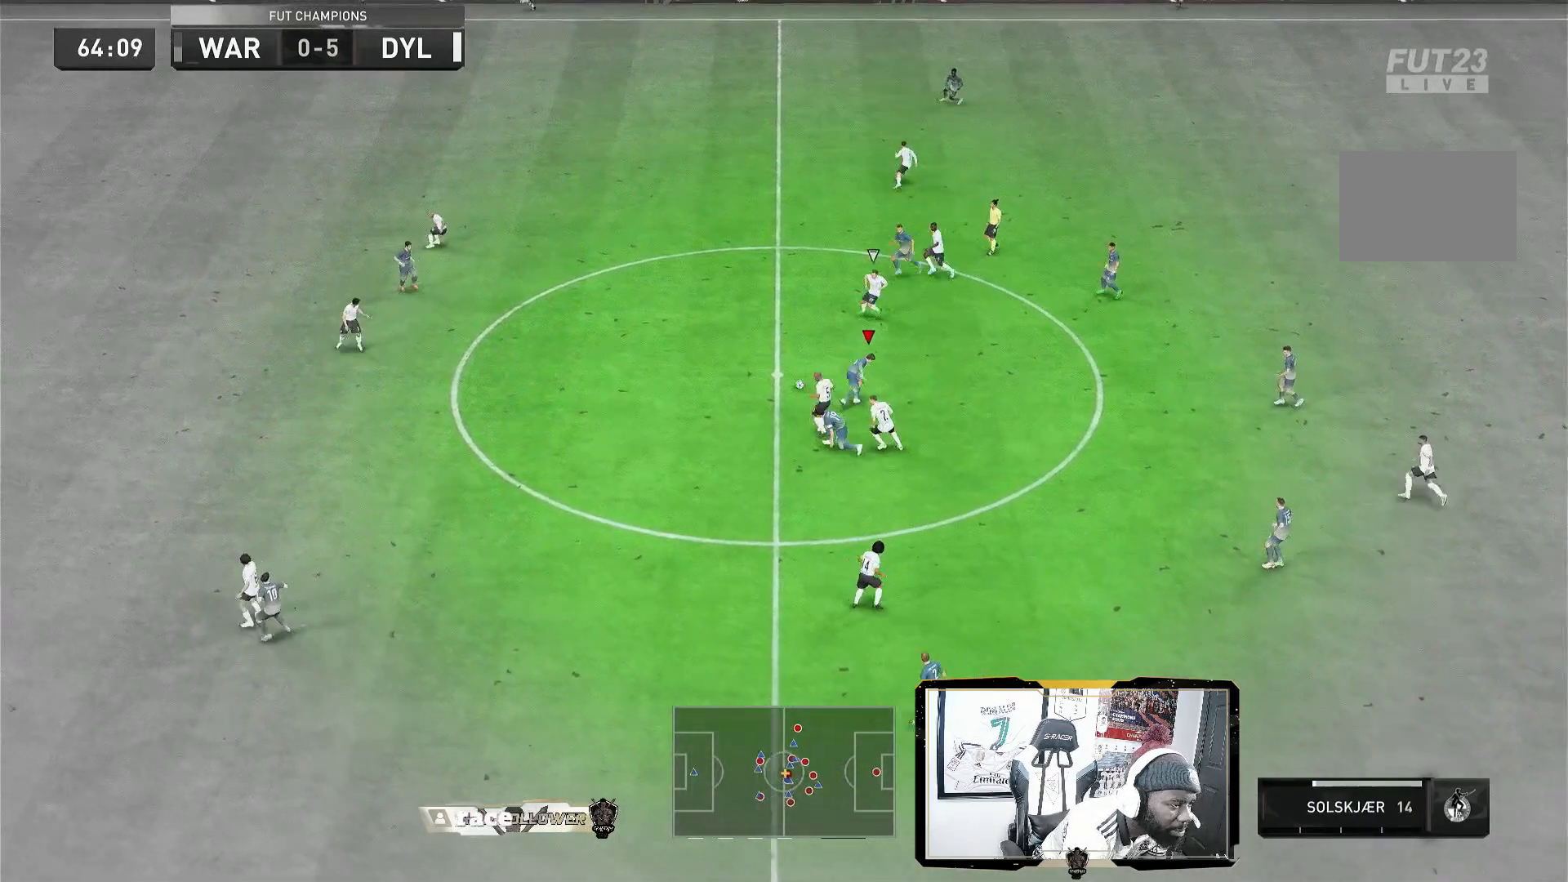
{"buttons": ["R2"], "left_stick": "left", "right_stick": "center", "events": [[120, "left_stick", "up"], [240, "left_stick", "up-left"], [440, "left_stick", "left"], [480, "R2", "down"]]}
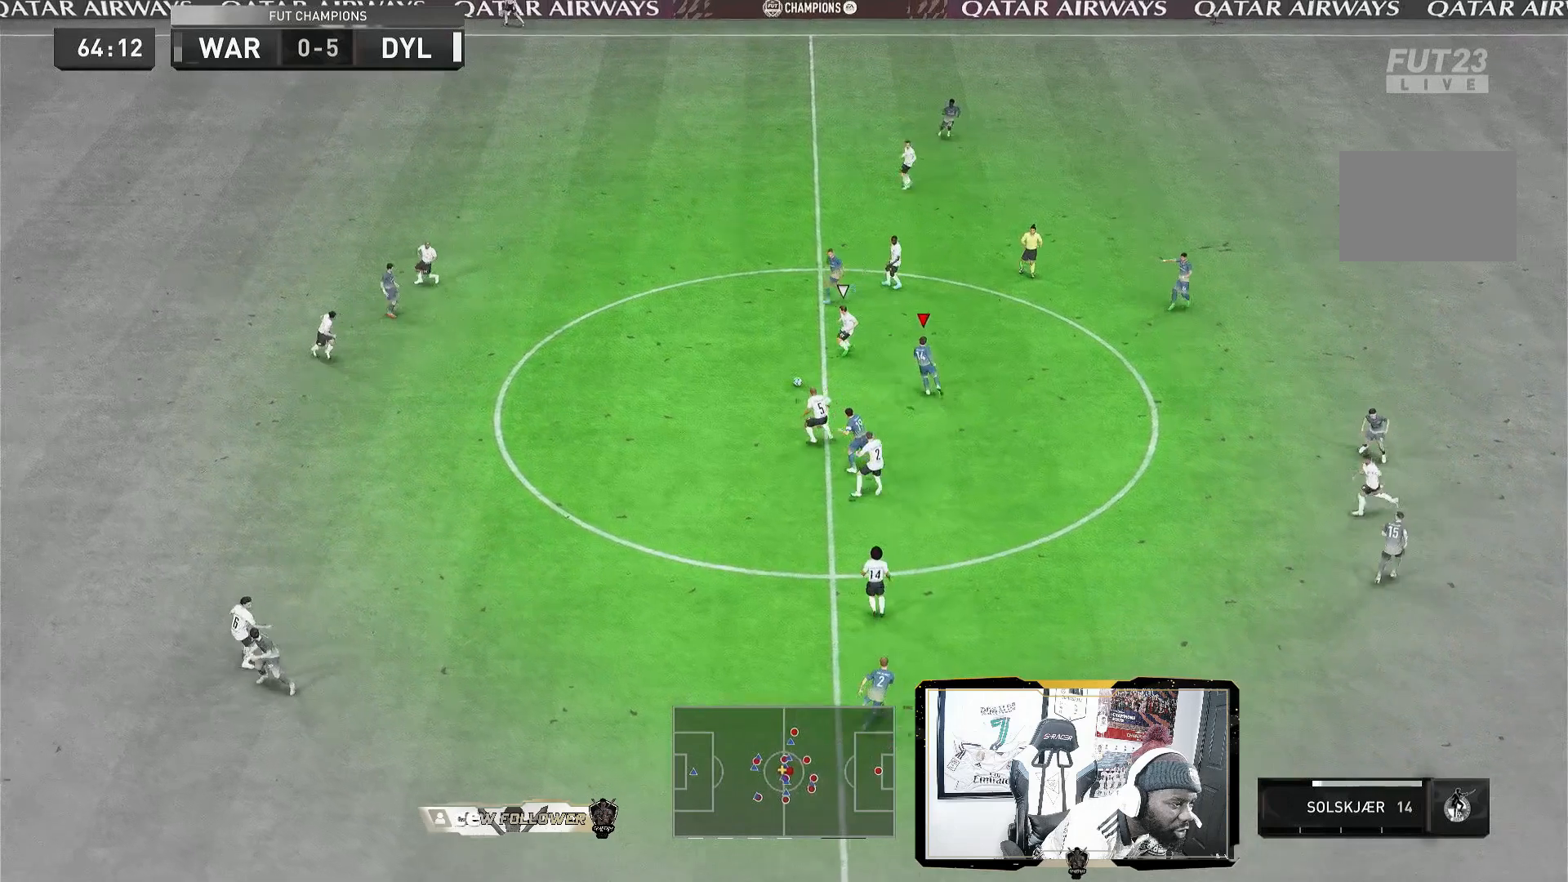
{"buttons": ["R2"], "left_stick": "up", "right_stick": "center", "events": [[520, "left_stick", "up"]]}
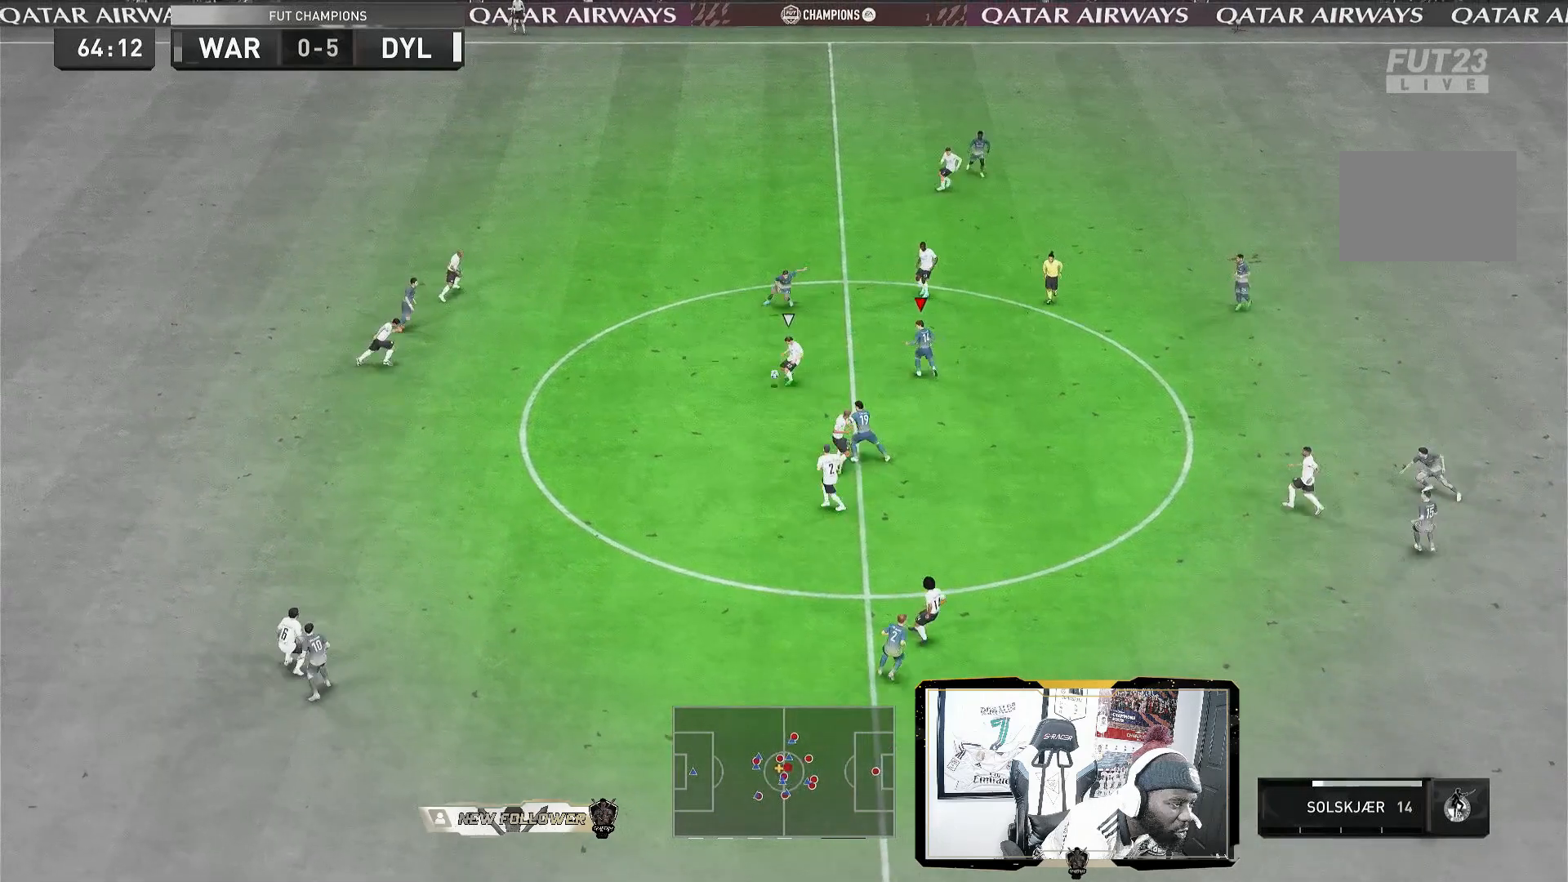
{"buttons": ["L2"], "left_stick": "down", "right_stick": "center", "events": [[80, "L2", "down"], [240, "left_stick", "left"], [320, "R2", "up"], [360, "left_stick", "down"]]}
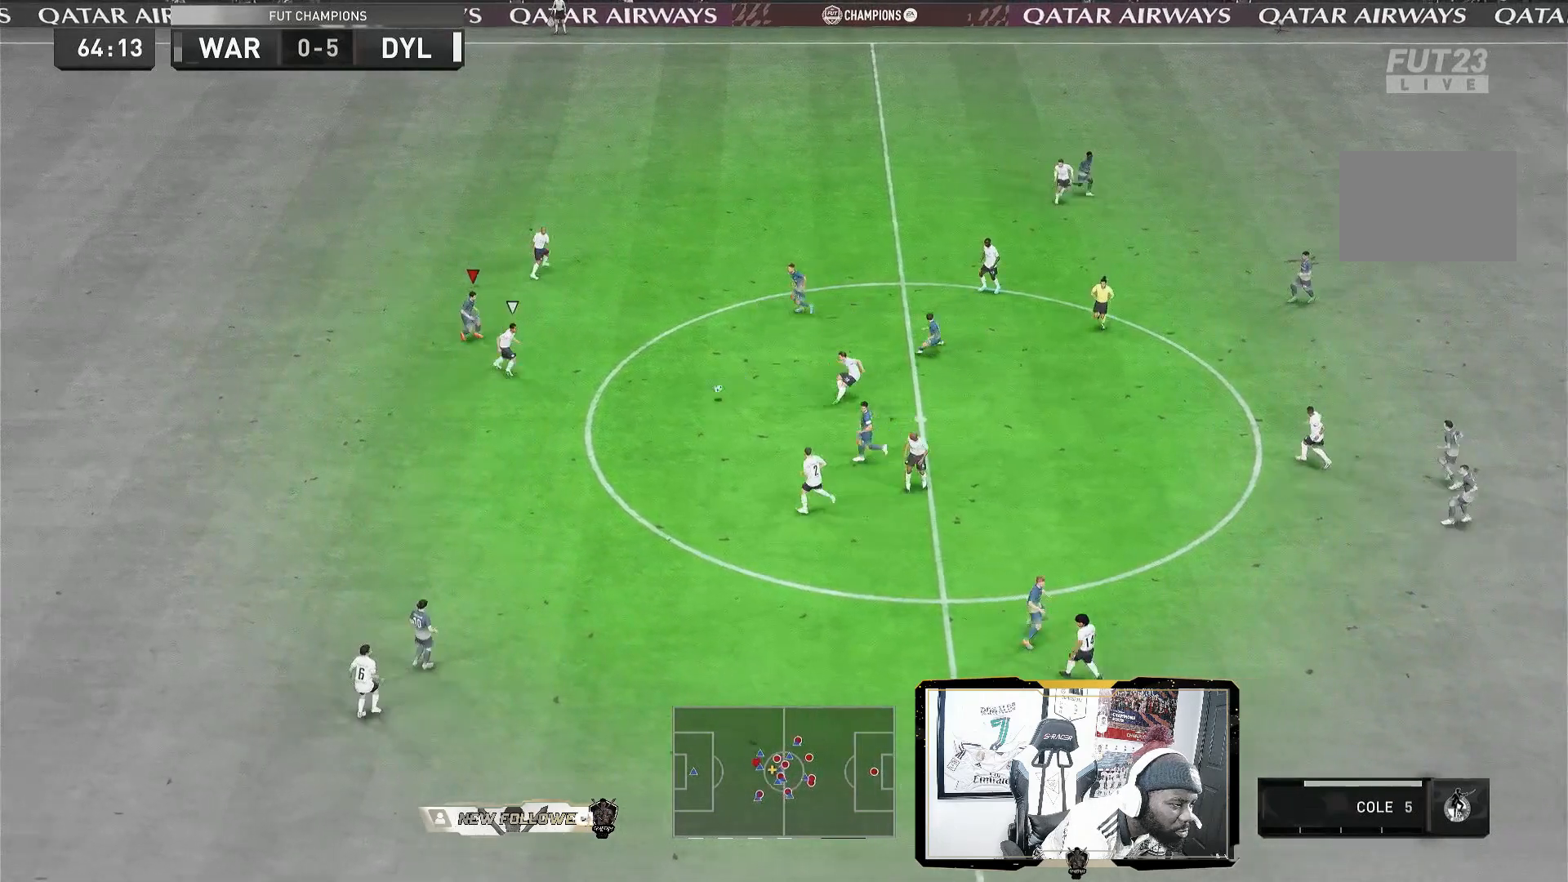
{"buttons": [], "left_stick": "right", "right_stick": "center", "events": [[240, "L2", "up"], [360, "left_stick", "down-right"], [480, "left_stick", "right"]]}
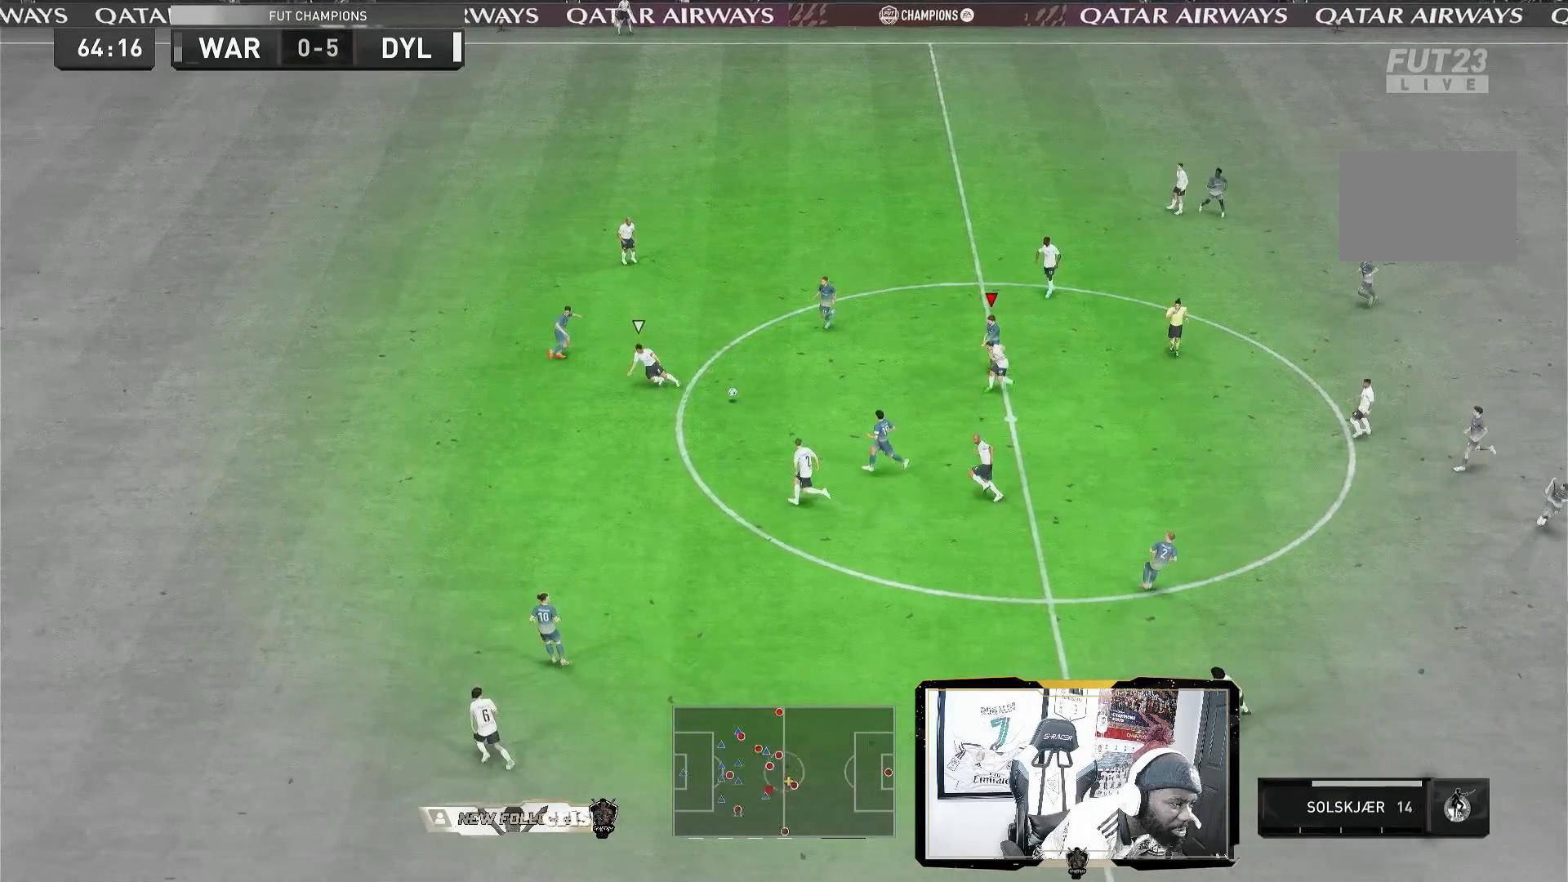
{"buttons": ["R2"], "left_stick": "center", "right_stick": "center", "events": [[120, "R2", "down"], [360, "left_stick", "center"]]}
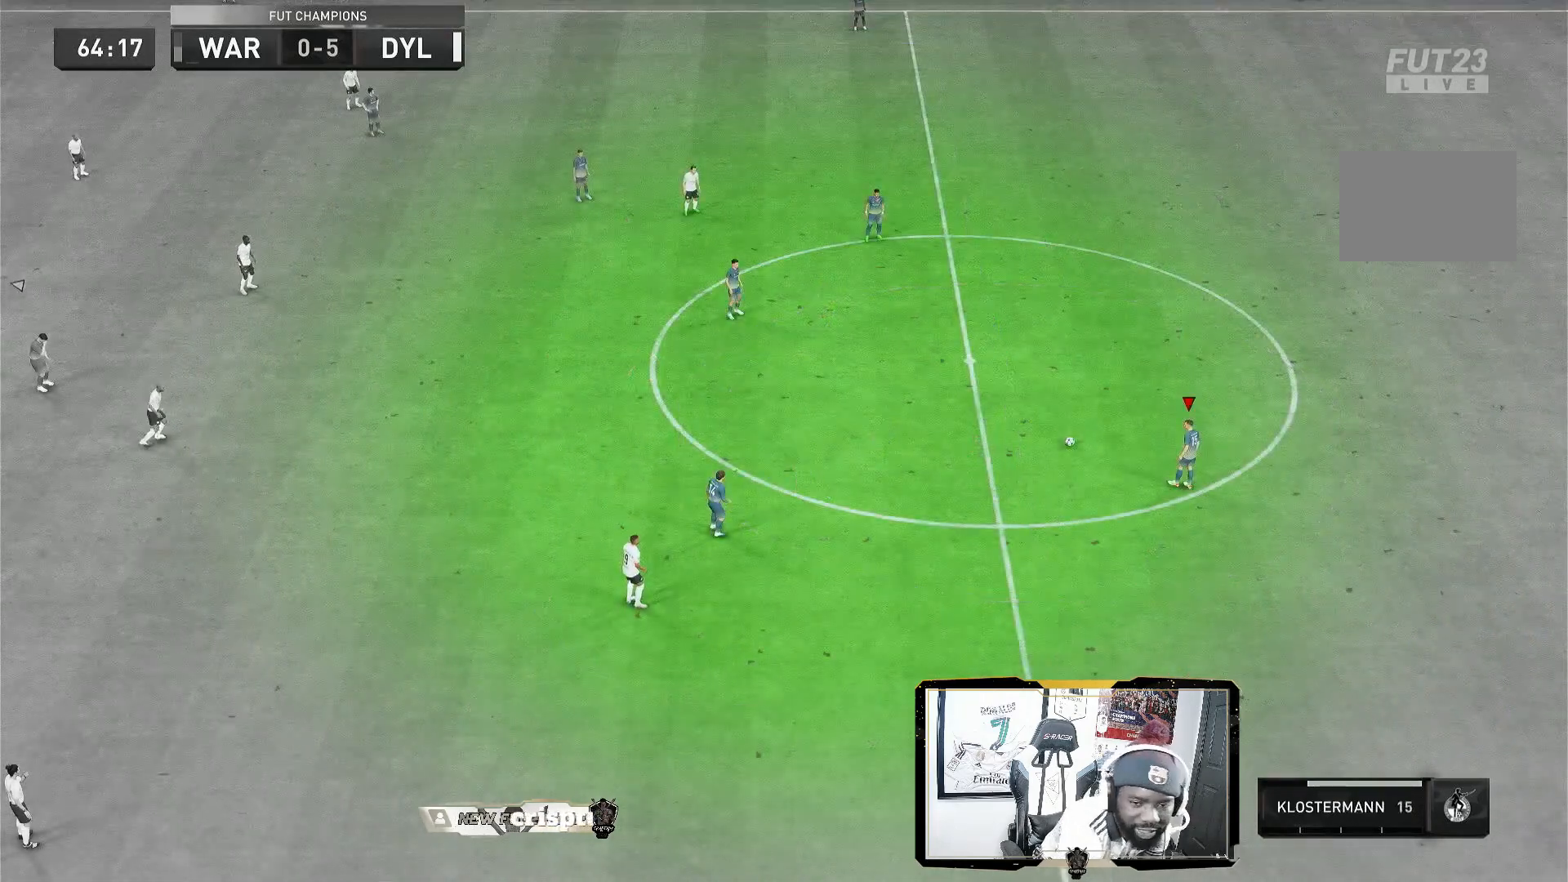
{"buttons": [], "left_stick": "center", "right_stick": "center", "events": [[120, "R2", "up"]]}
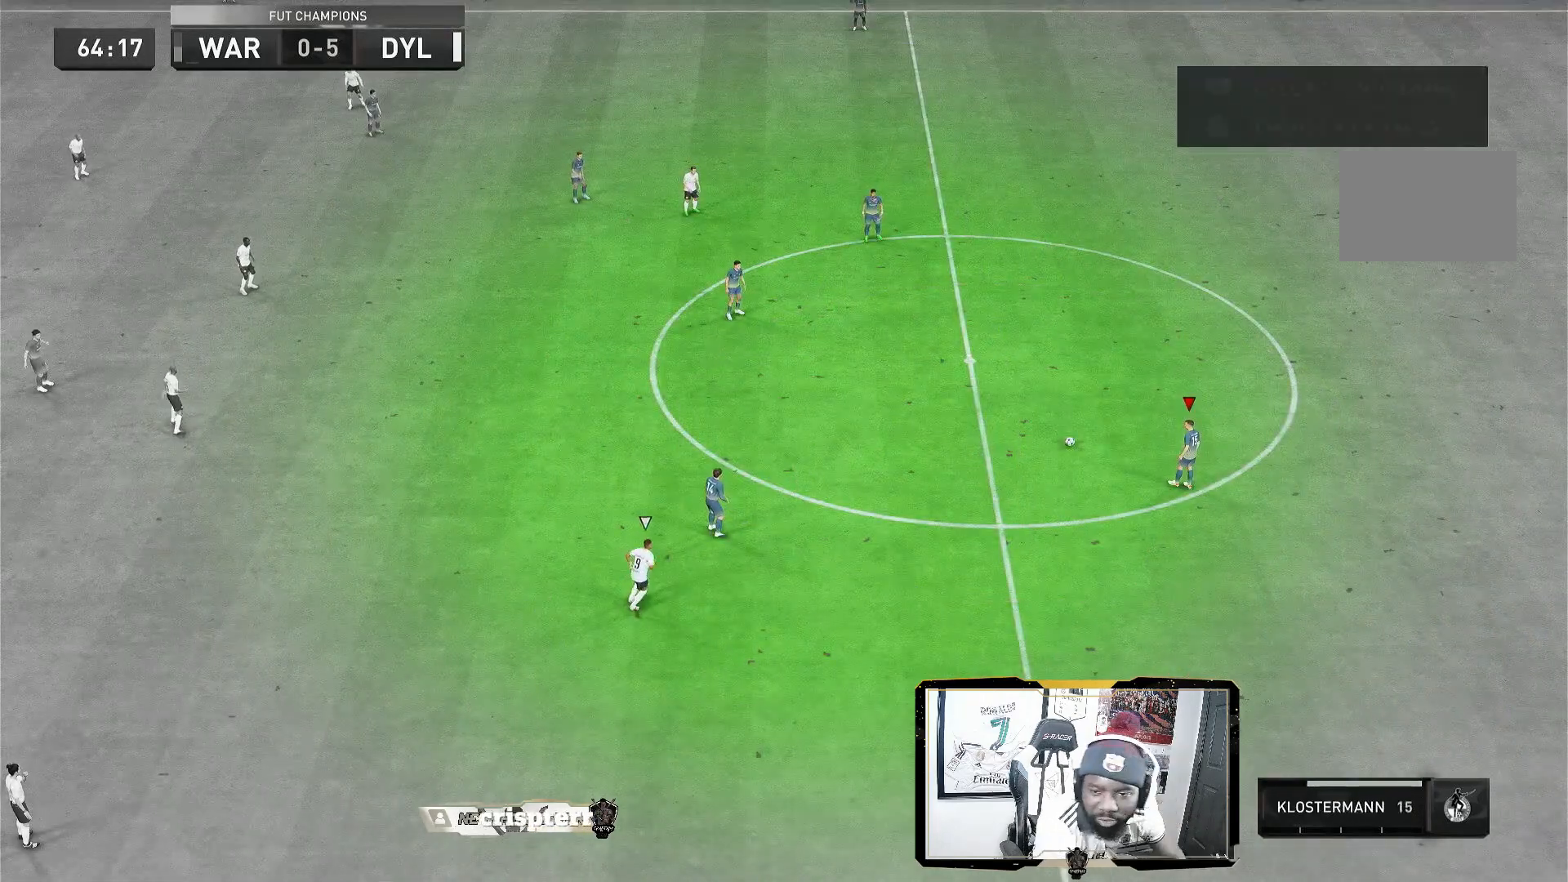
{"buttons": [], "left_stick": "center", "right_stick": "center", "events": []}
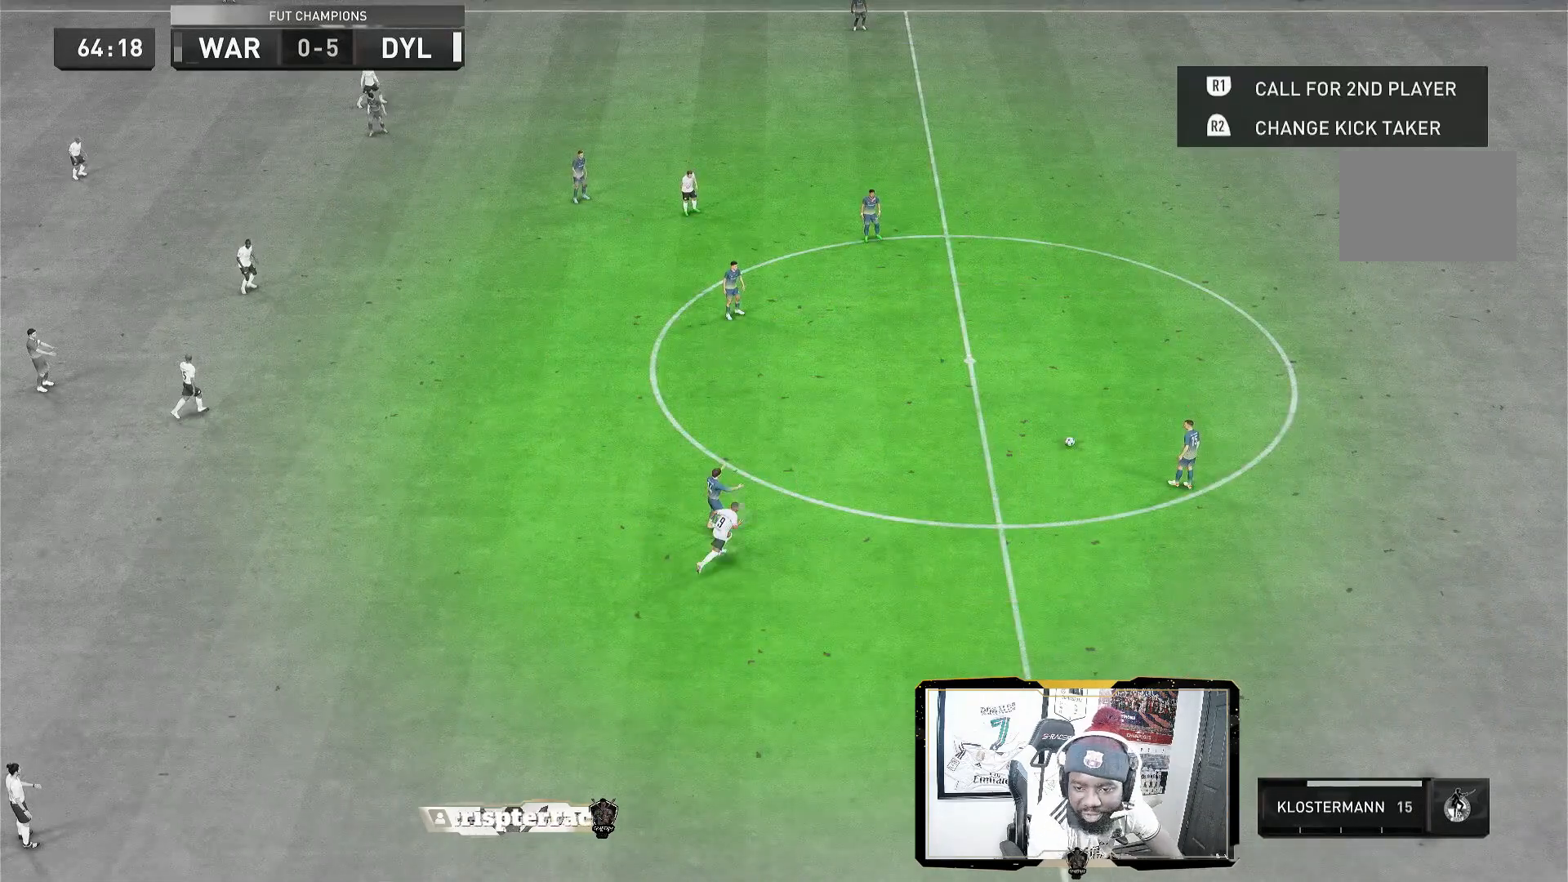
{"buttons": [], "left_stick": "center", "right_stick": "center", "events": []}
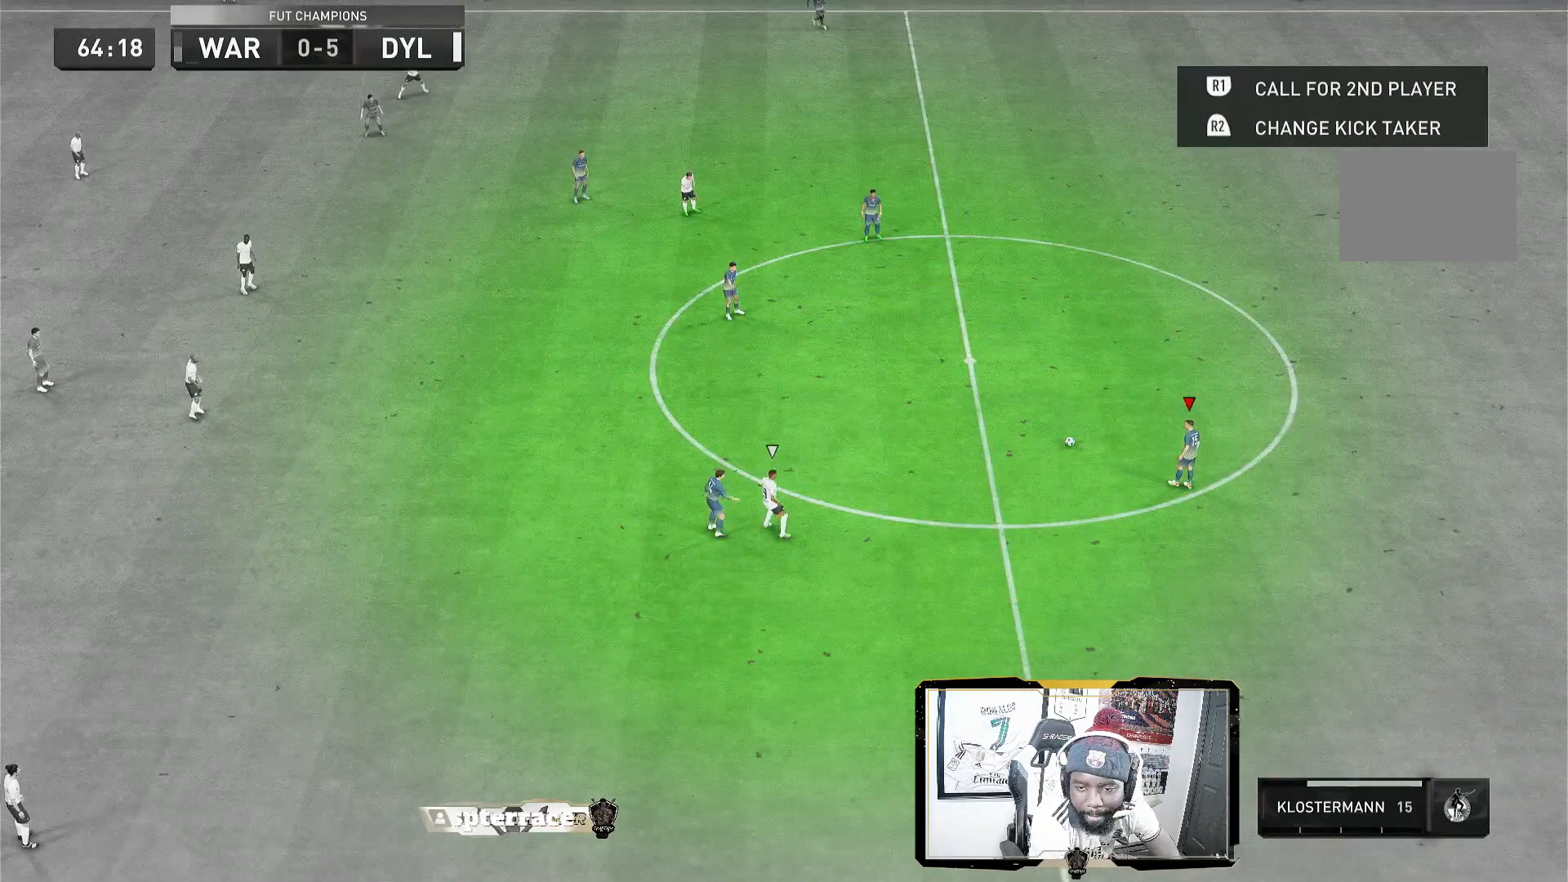
{"buttons": [], "left_stick": "center", "right_stick": "center", "events": []}
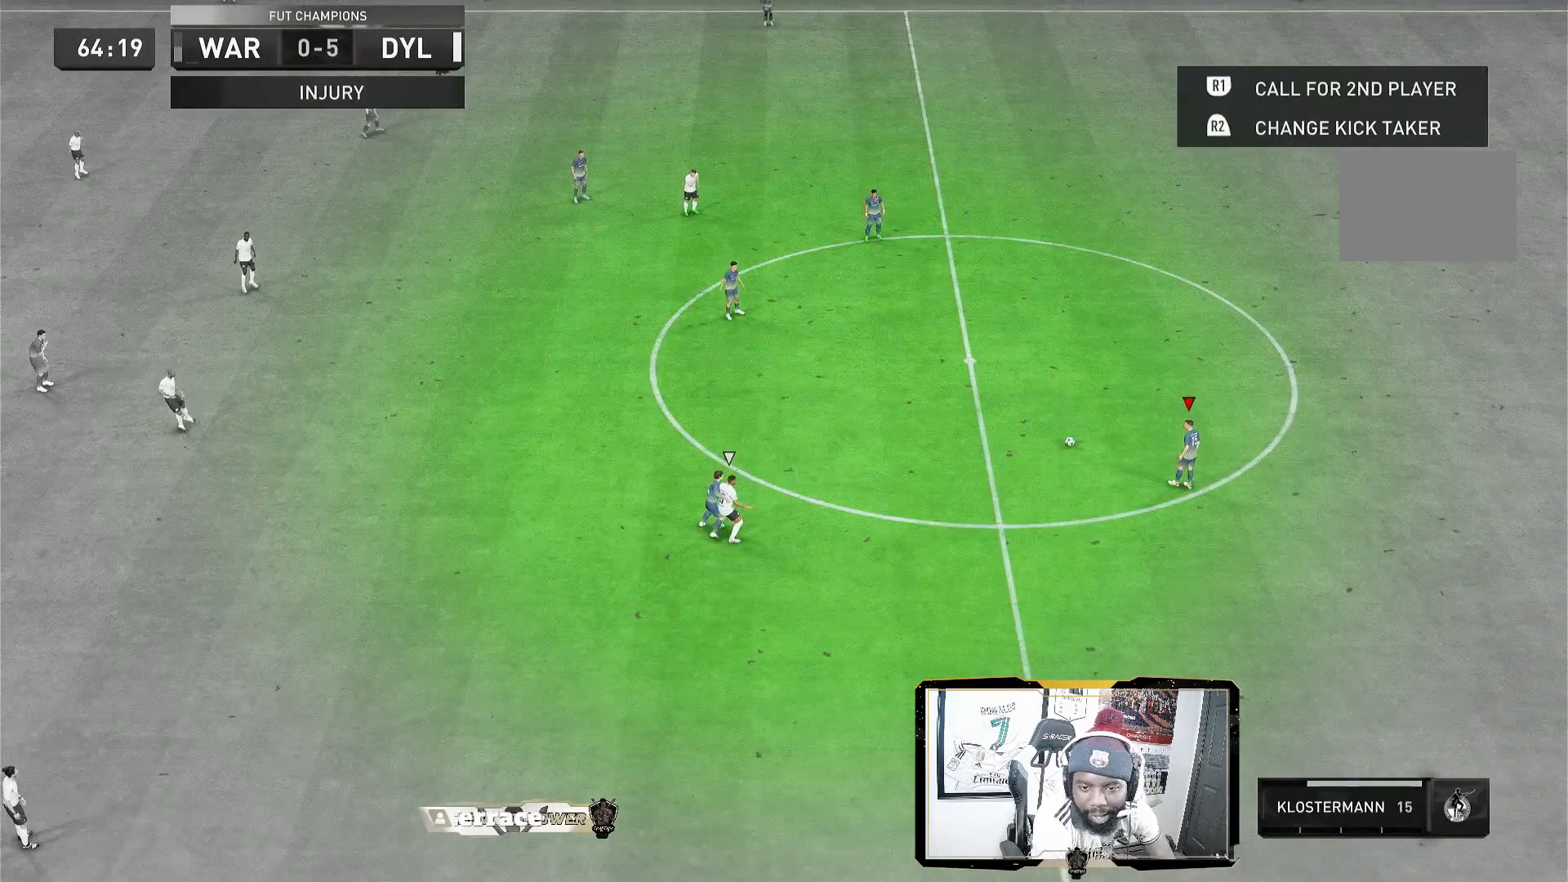
{"buttons": [], "left_stick": "center", "right_stick": "center", "events": []}
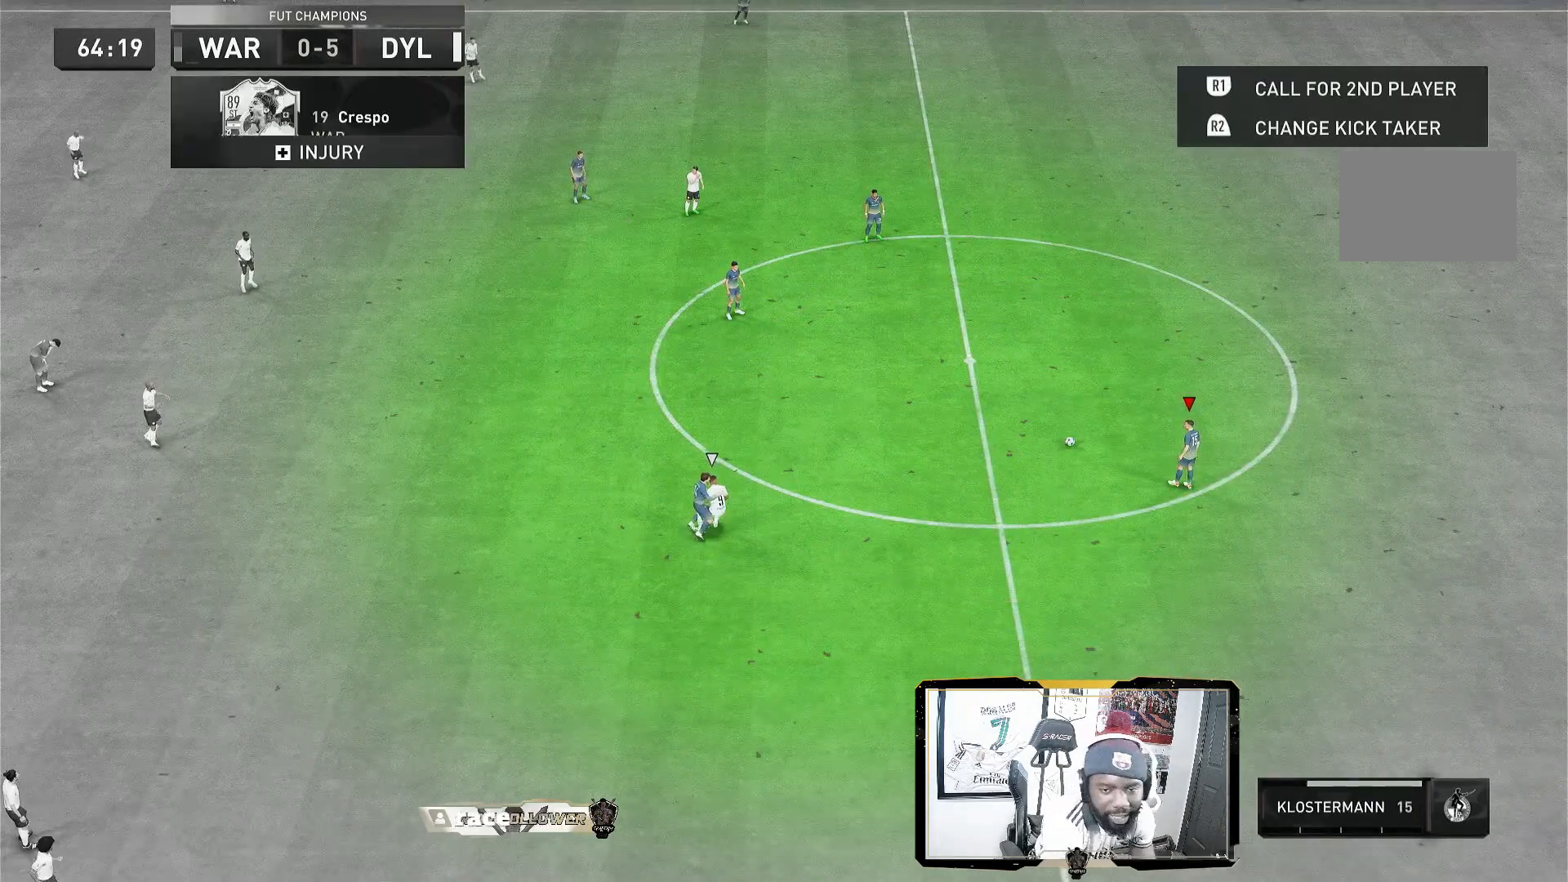
{"buttons": [], "left_stick": "center", "right_stick": "center", "events": []}
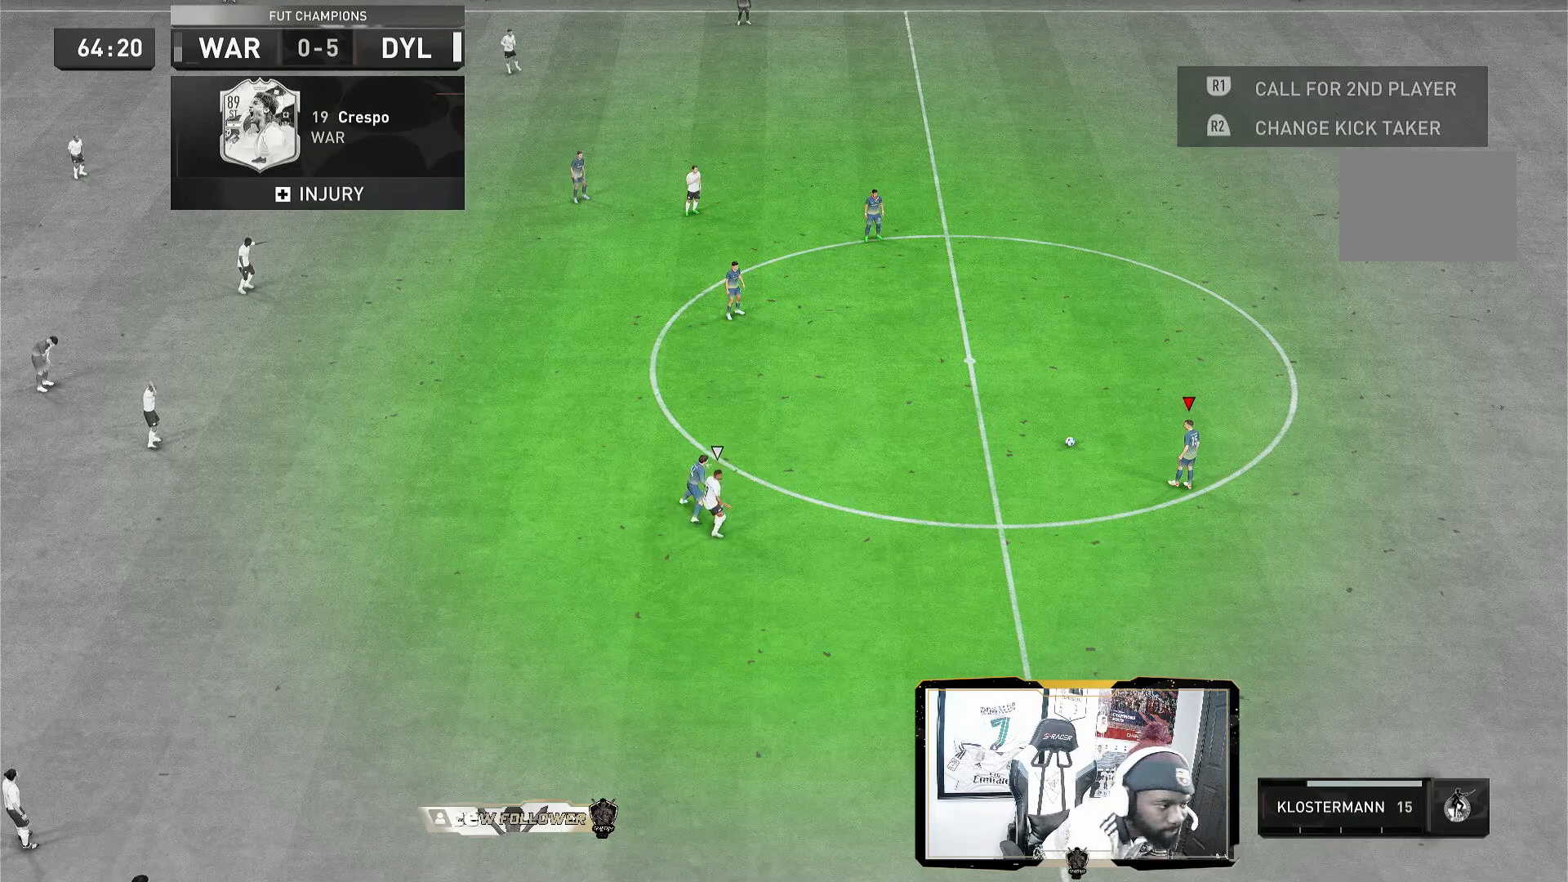
{"buttons": [], "left_stick": "up-right", "right_stick": "center", "events": [[520, "left_stick", "up-right"]]}